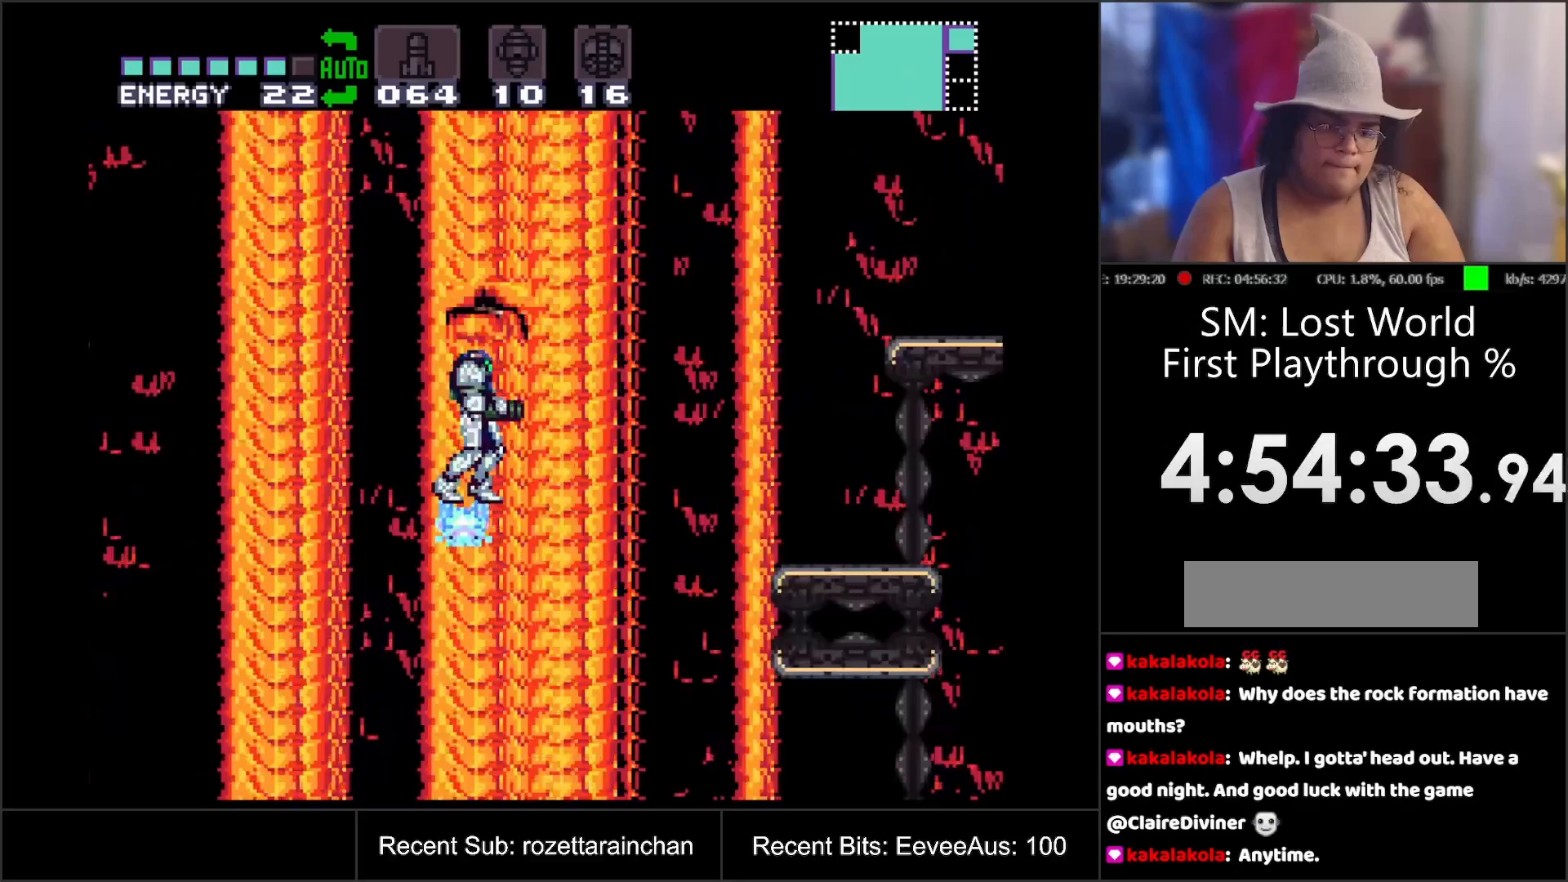
Gameplay with a controller (Nintendo layout); each line is a JSON object with the inputs held at the frame after it. "events" lists button and stick changes between this image and that frame as [ms after this image, input, new state], when the widget could be followed in between. Not read: L3 R3.
{"buttons": ["B", "DPAD_LEFT"], "events": [[33, "DPAD_LEFT", "down"], [200, "B", "down"]]}
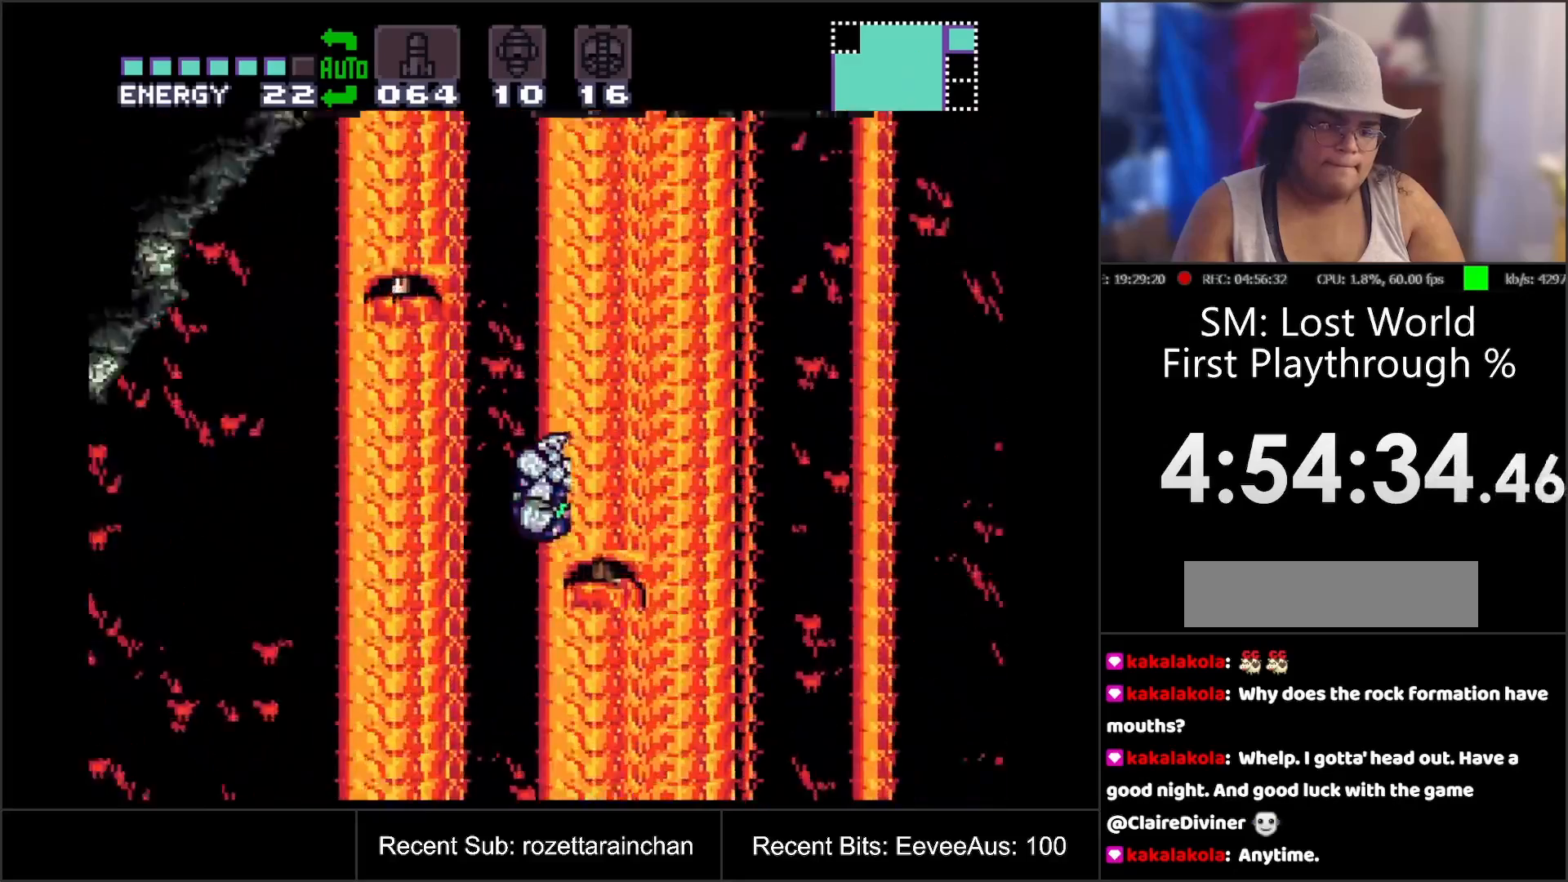
{"buttons": ["B", "DPAD_RIGHT"], "events": [[200, "DPAD_LEFT", "up"], [417, "DPAD_RIGHT", "down"]]}
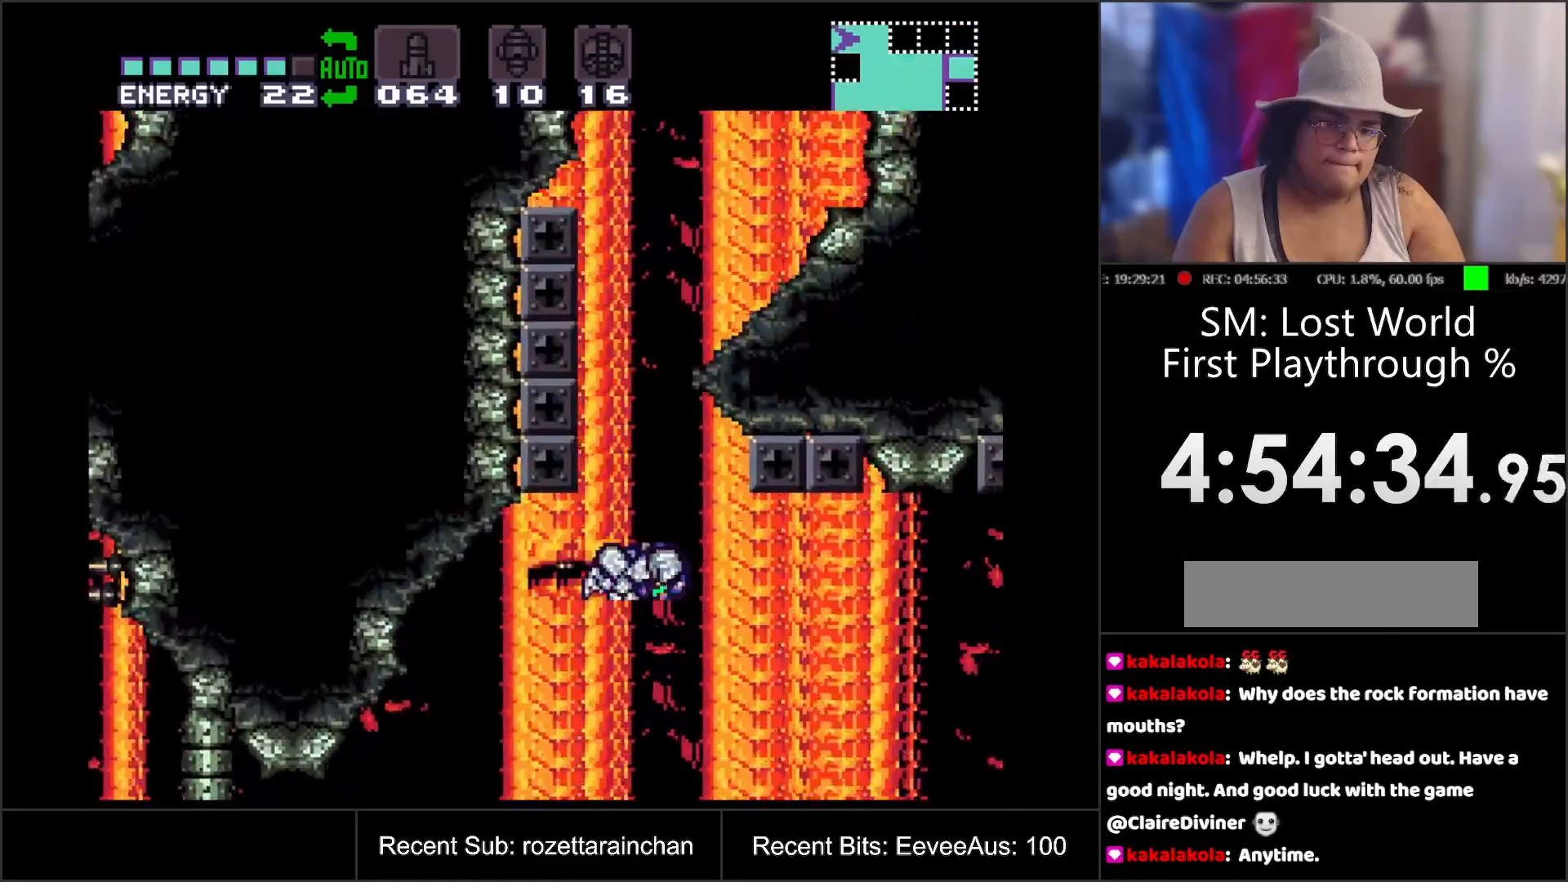
{"buttons": ["DPAD_RIGHT"], "events": [[383, "B", "up"]]}
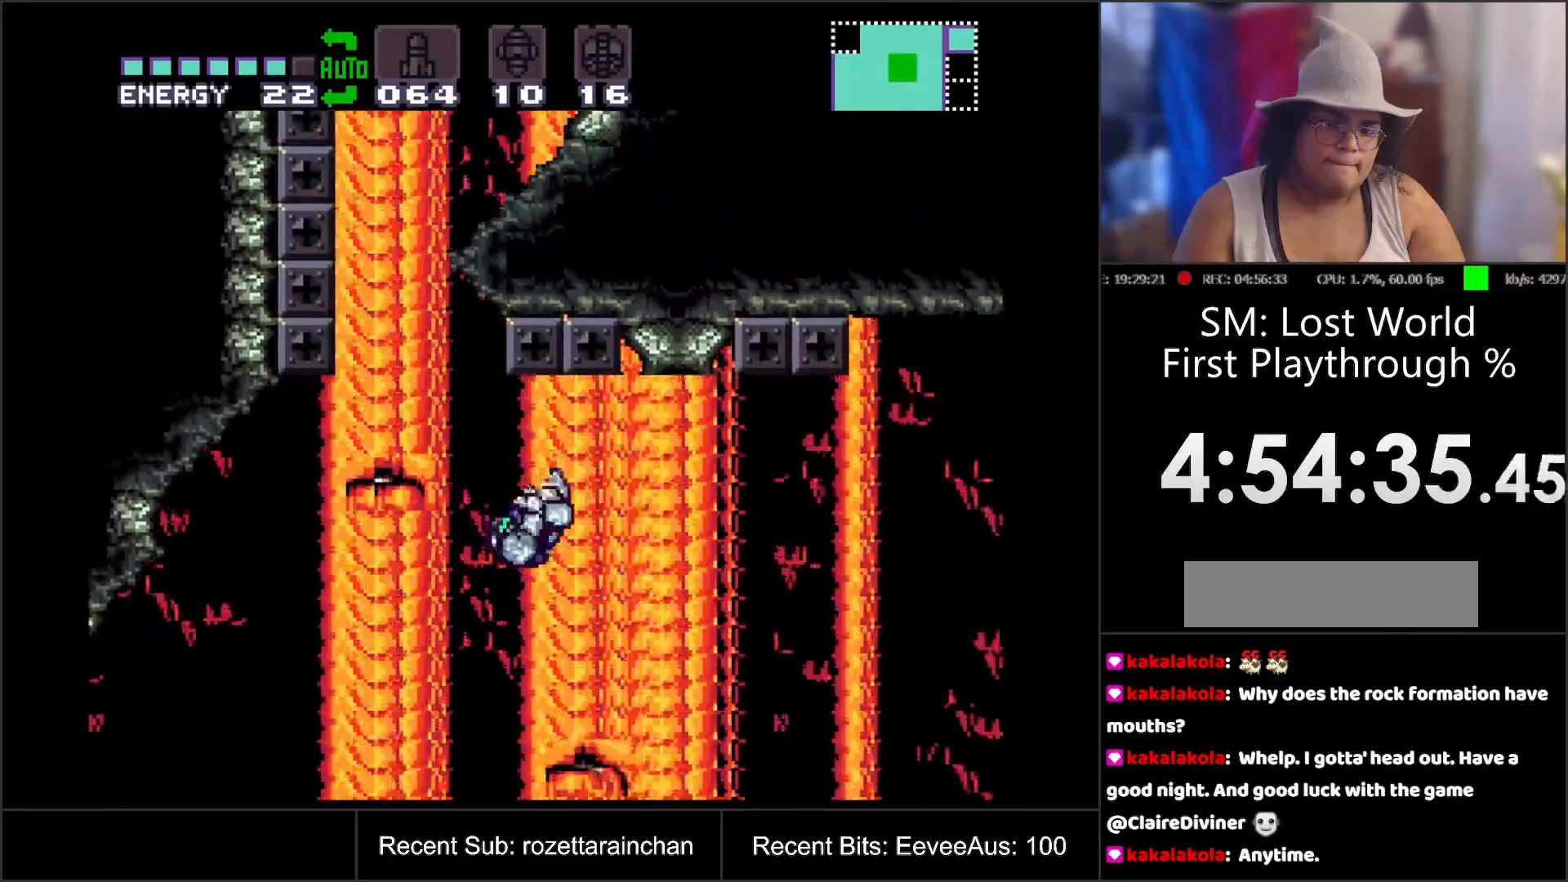
{"buttons": [], "events": [[150, "R1", "down"], [317, "DPAD_RIGHT", "up"], [433, "R1", "up"]]}
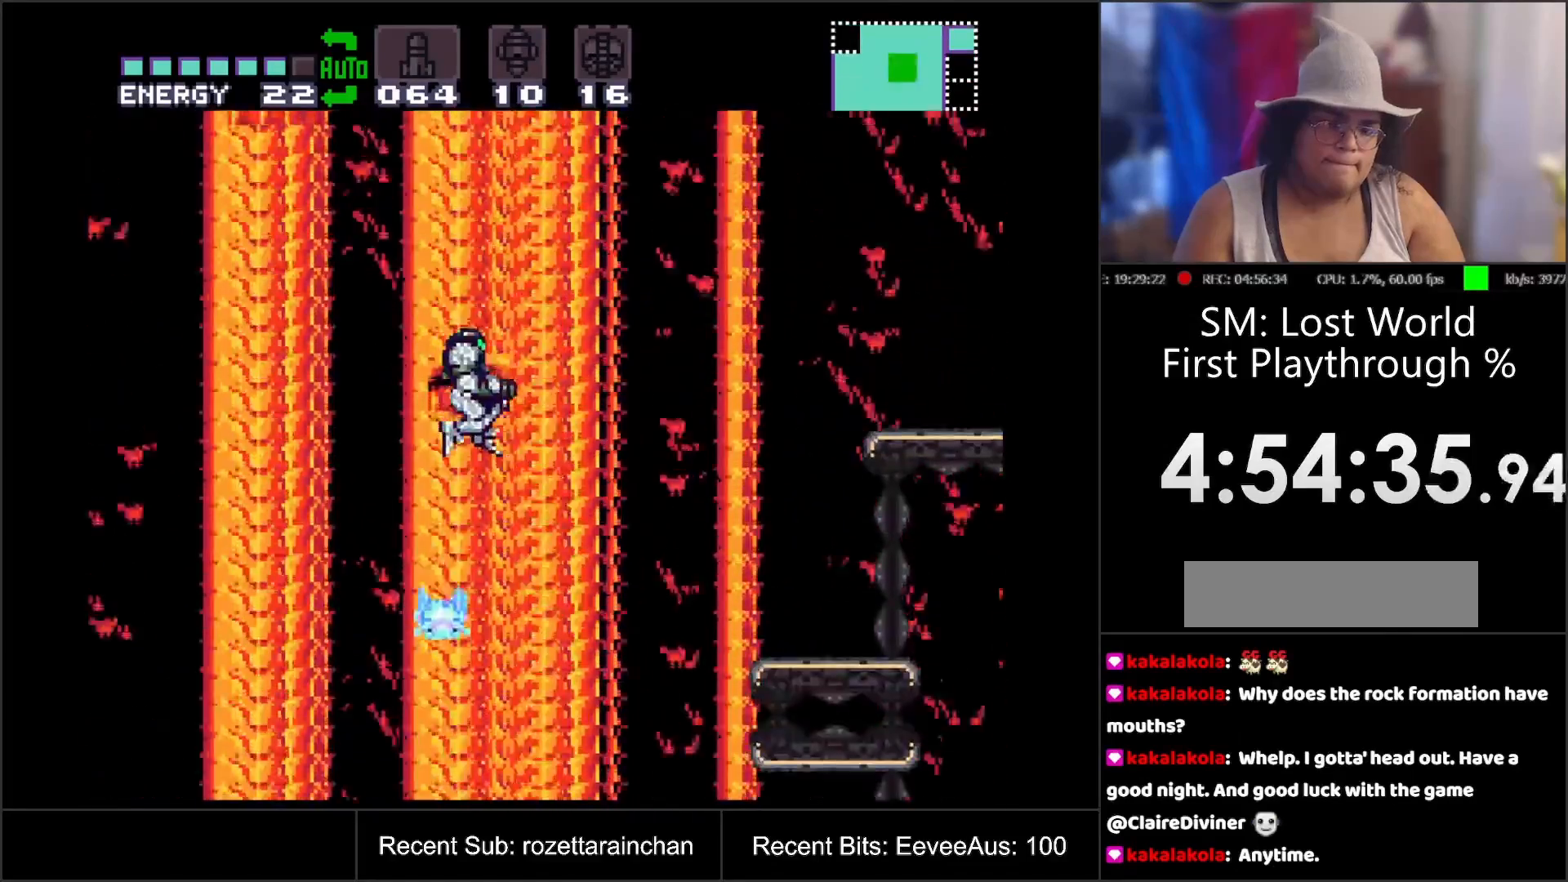
{"buttons": [], "events": [[200, "DPAD_LEFT", "down"], [350, "DPAD_LEFT", "up"]]}
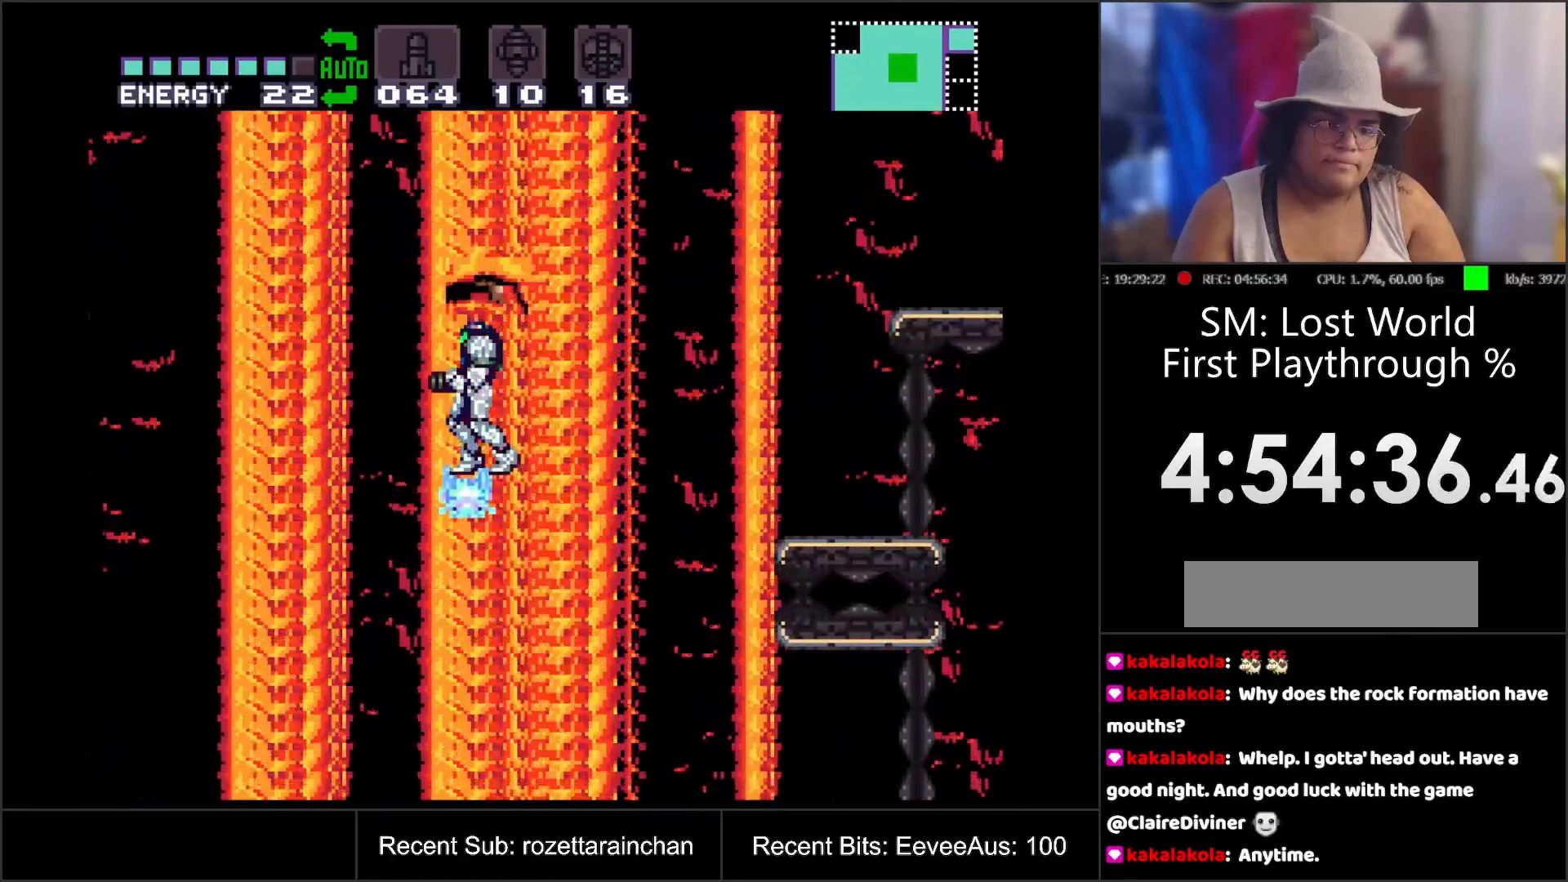
{"buttons": [], "events": [[83, "DPAD_LEFT", "down"], [167, "DPAD_LEFT", "up"]]}
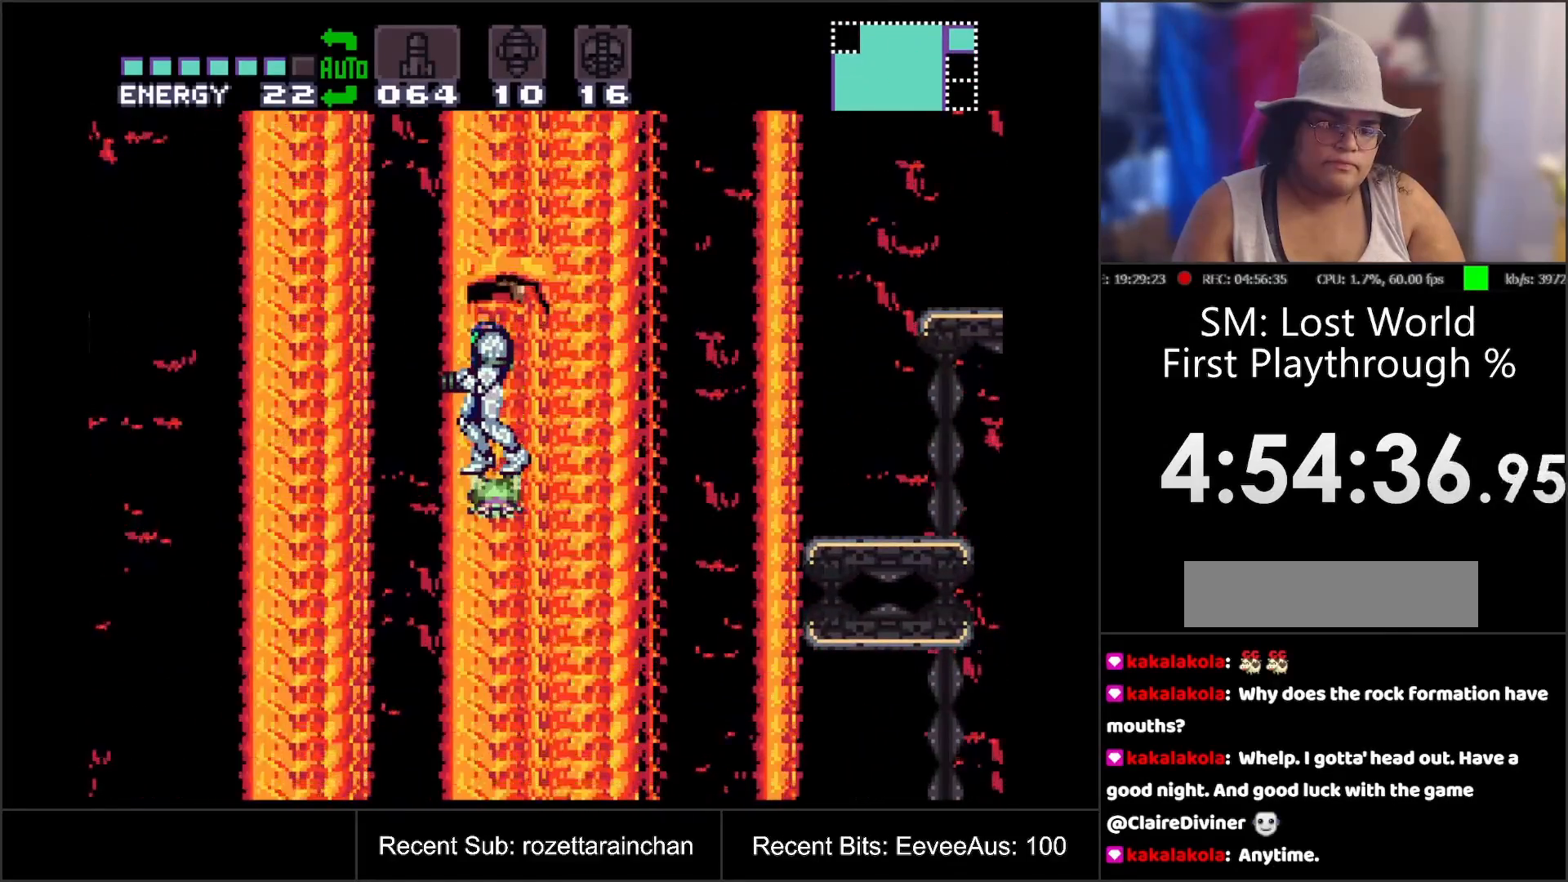
{"buttons": [], "events": []}
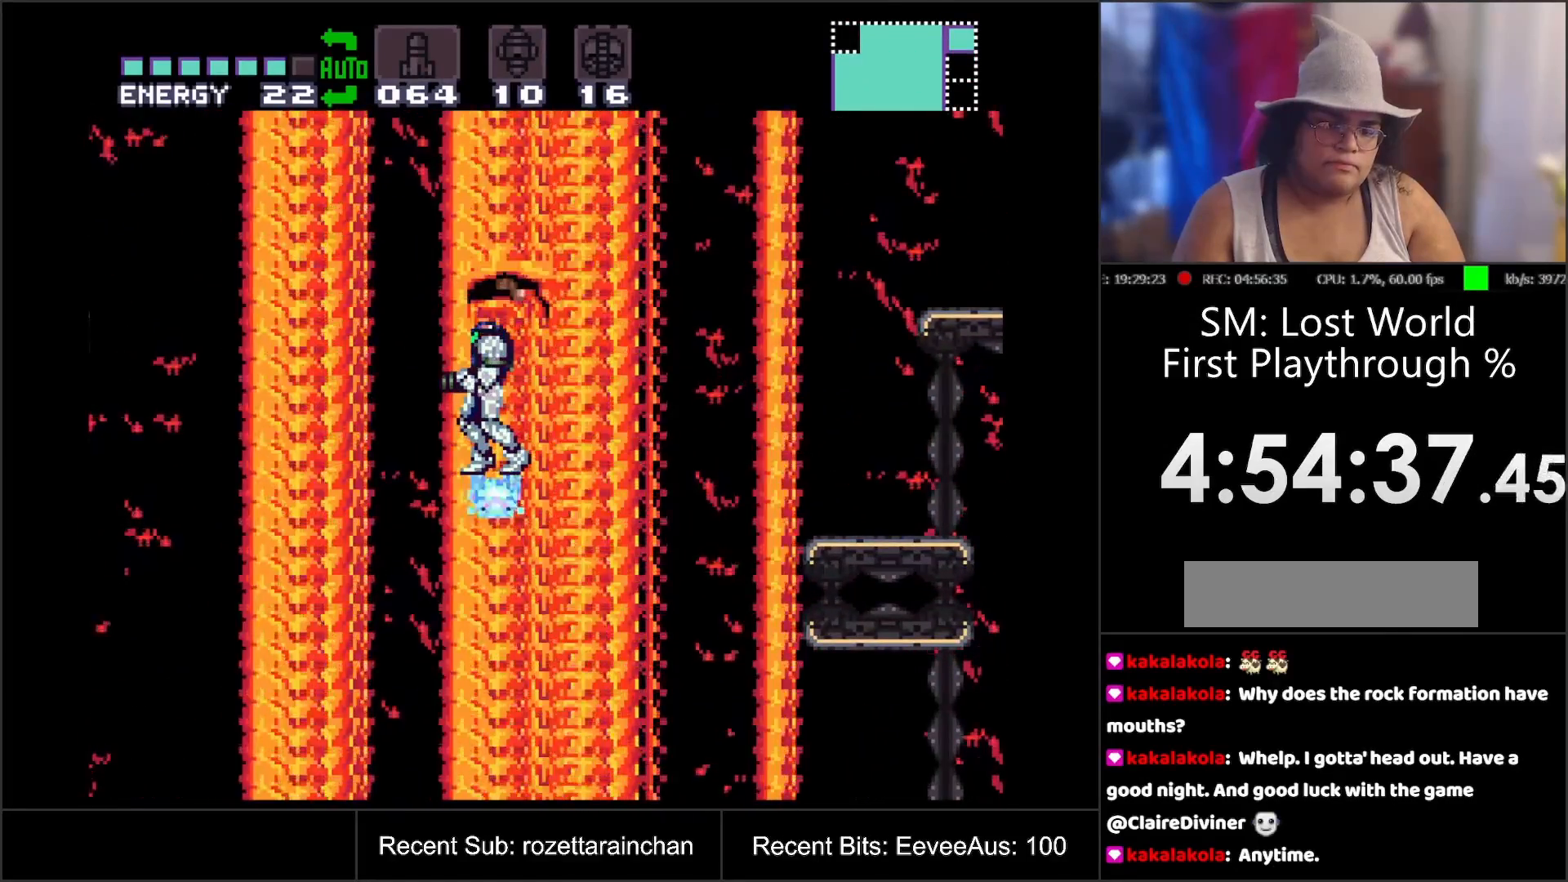
{"buttons": ["B"], "events": [[33, "B", "down"]]}
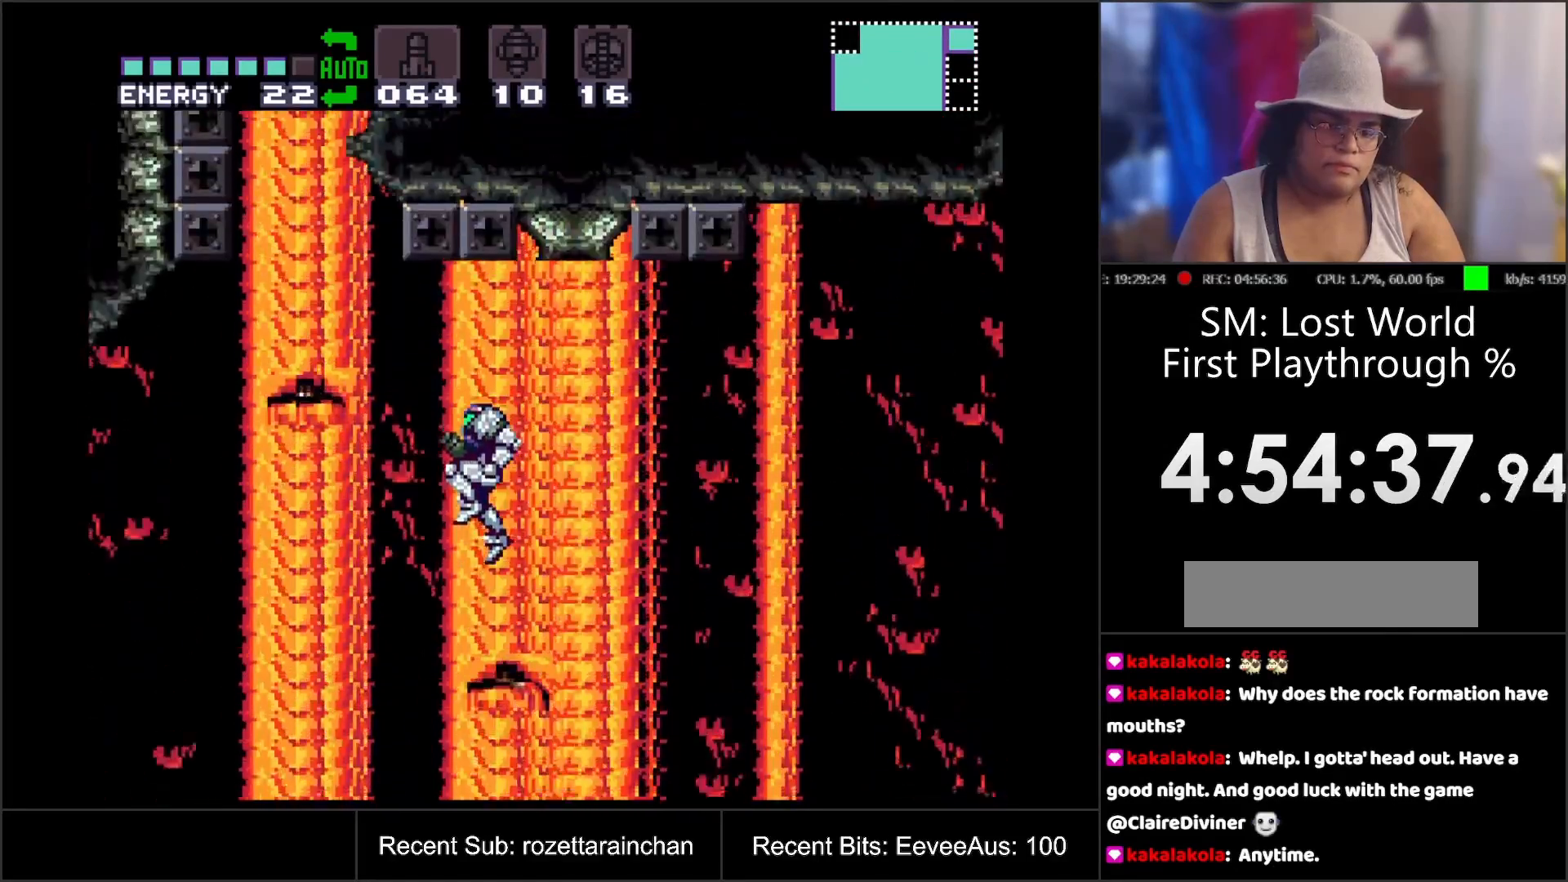
{"buttons": ["B"], "events": [[383, "DPAD_LEFT", "down"], [467, "DPAD_LEFT", "up"]]}
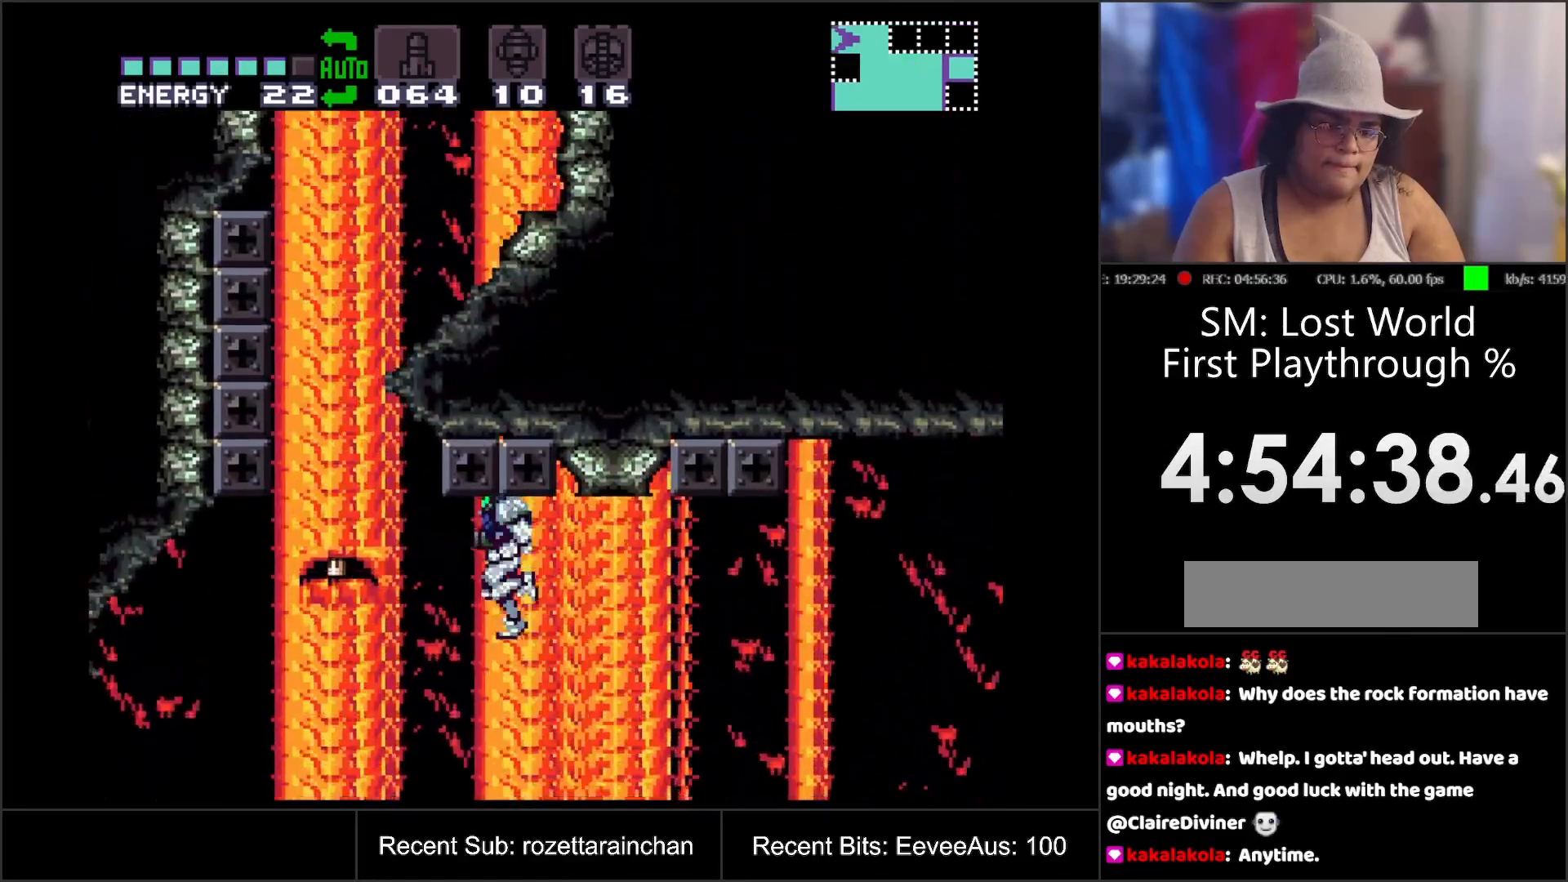
{"buttons": ["B", "DPAD_DOWN"], "events": [[117, "DPAD_DOWN", "down"]]}
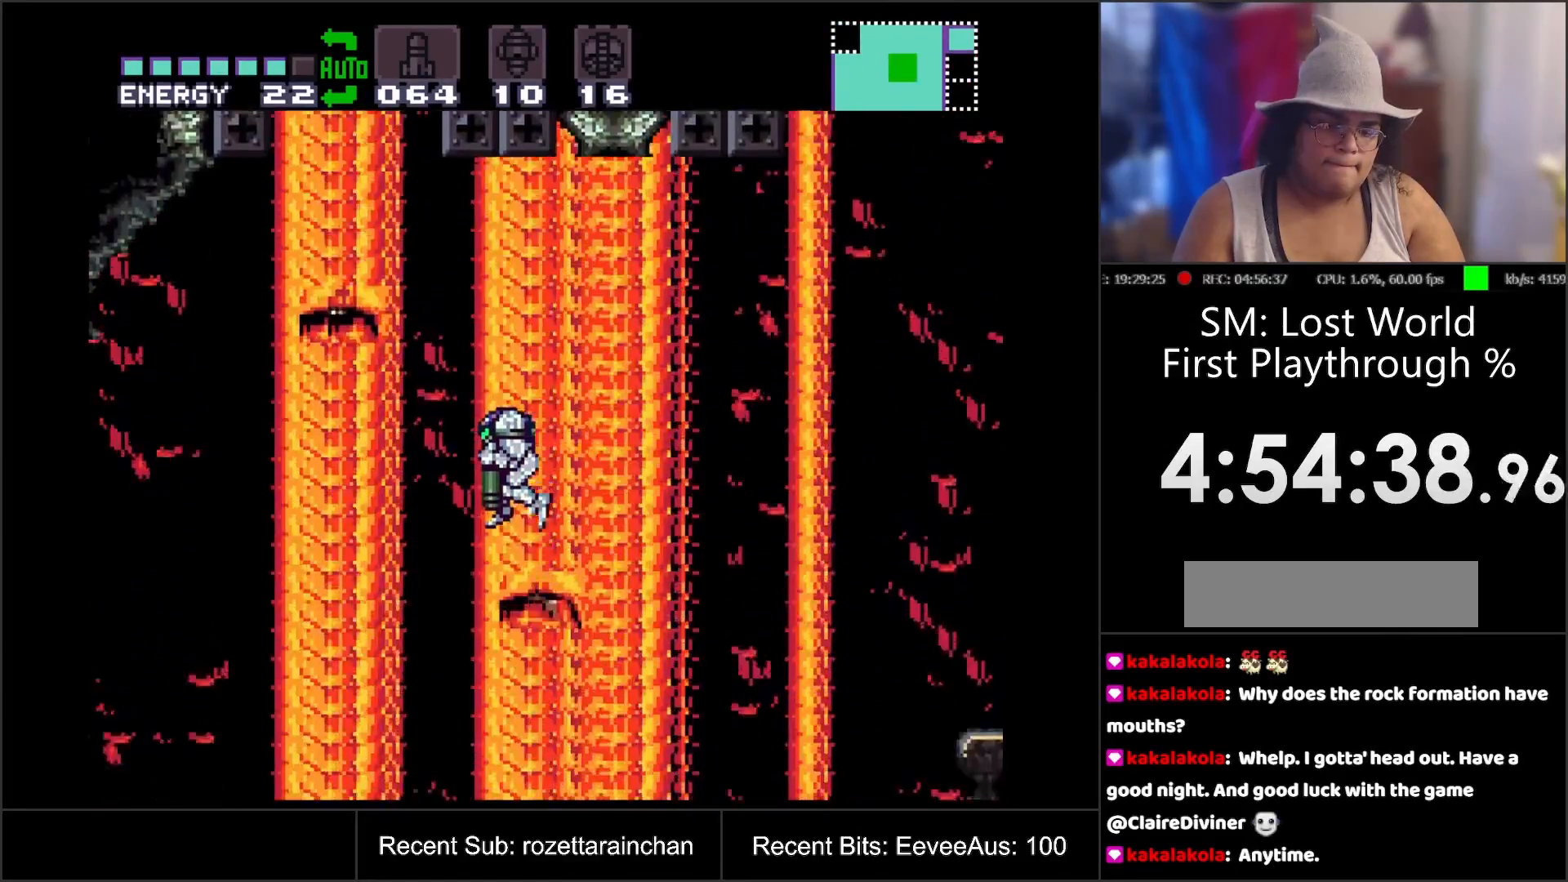
{"buttons": ["B"], "events": [[33, "Y", "down"], [133, "Y", "up"], [217, "DPAD_RIGHT", "down"], [250, "DPAD_DOWN", "up"], [467, "DPAD_RIGHT", "up"]]}
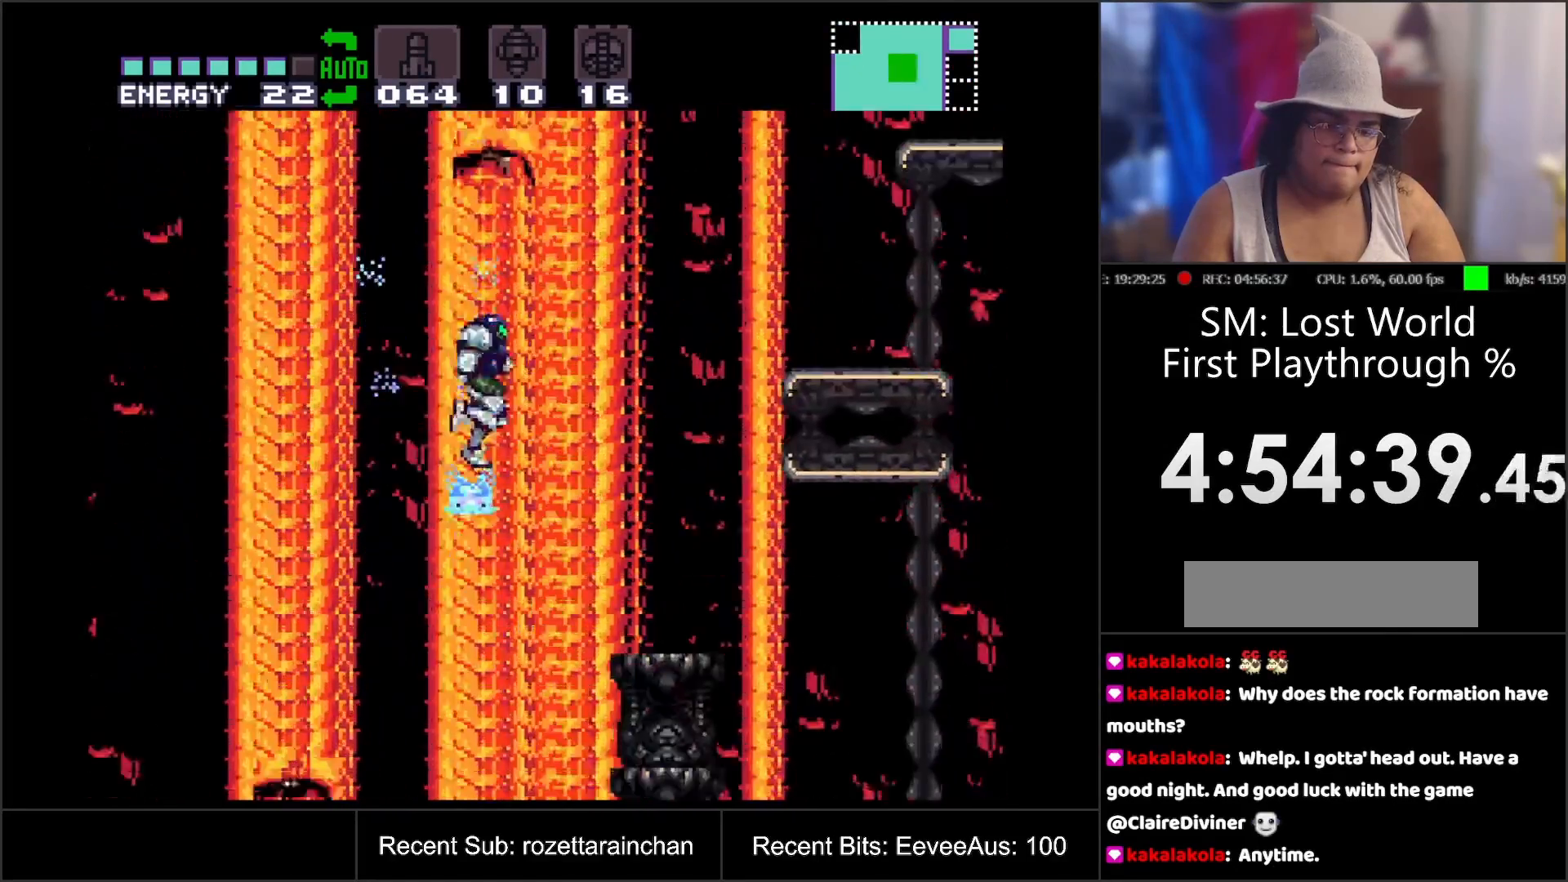
{"buttons": ["A"], "events": [[150, "B", "up"], [300, "A", "down"], [417, "DPAD_RIGHT", "down"], [483, "DPAD_RIGHT", "up"]]}
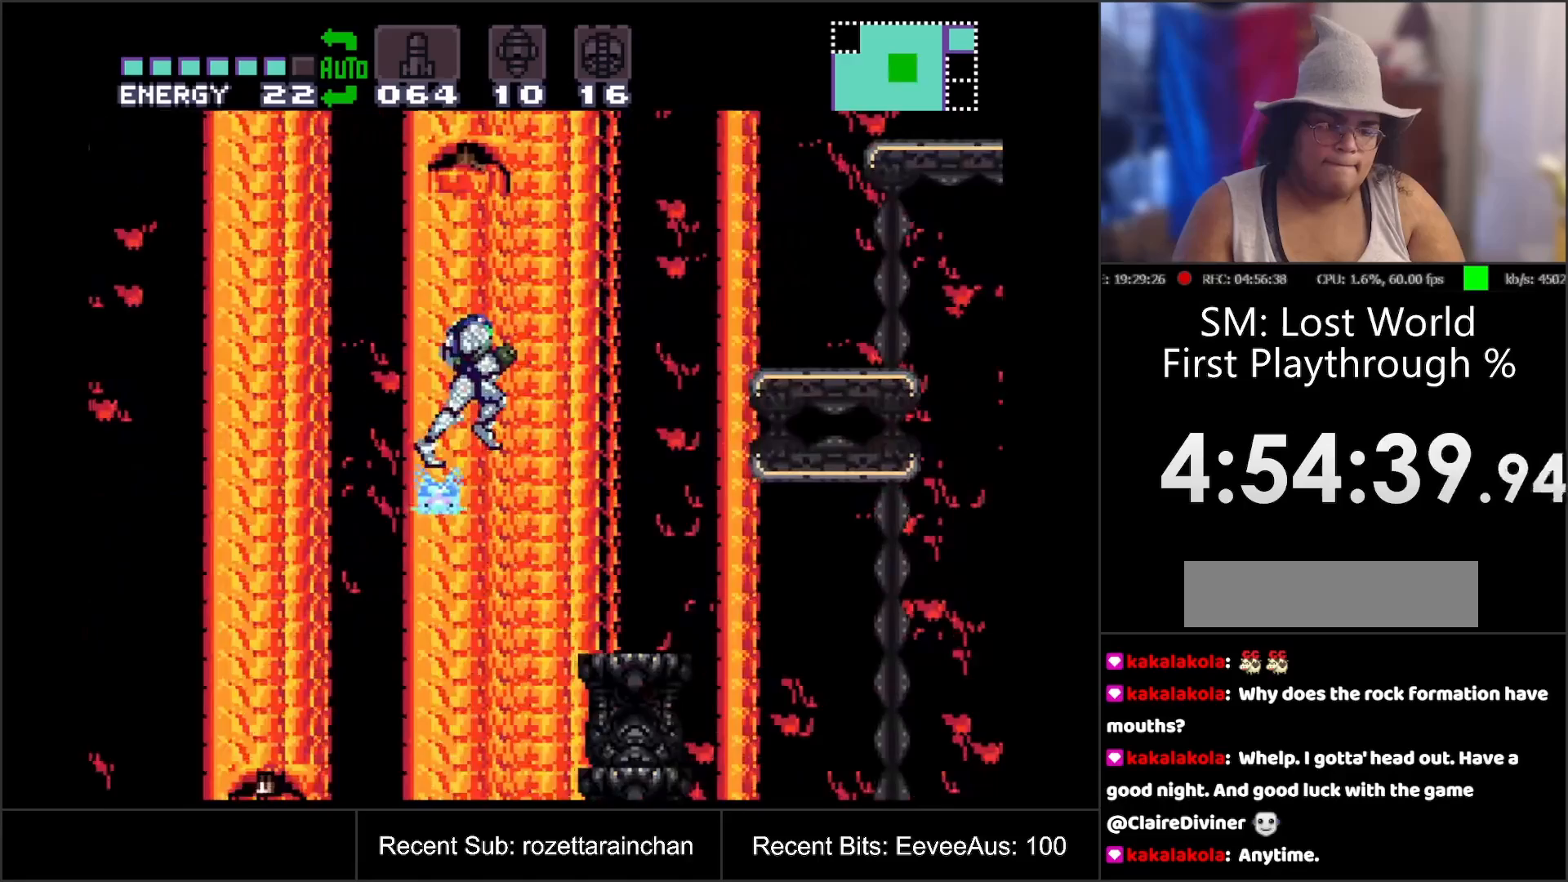
{"buttons": ["A", "DPAD_LEFT"], "events": [[167, "DPAD_LEFT", "down"], [233, "DPAD_LEFT", "up"], [483, "DPAD_LEFT", "down"]]}
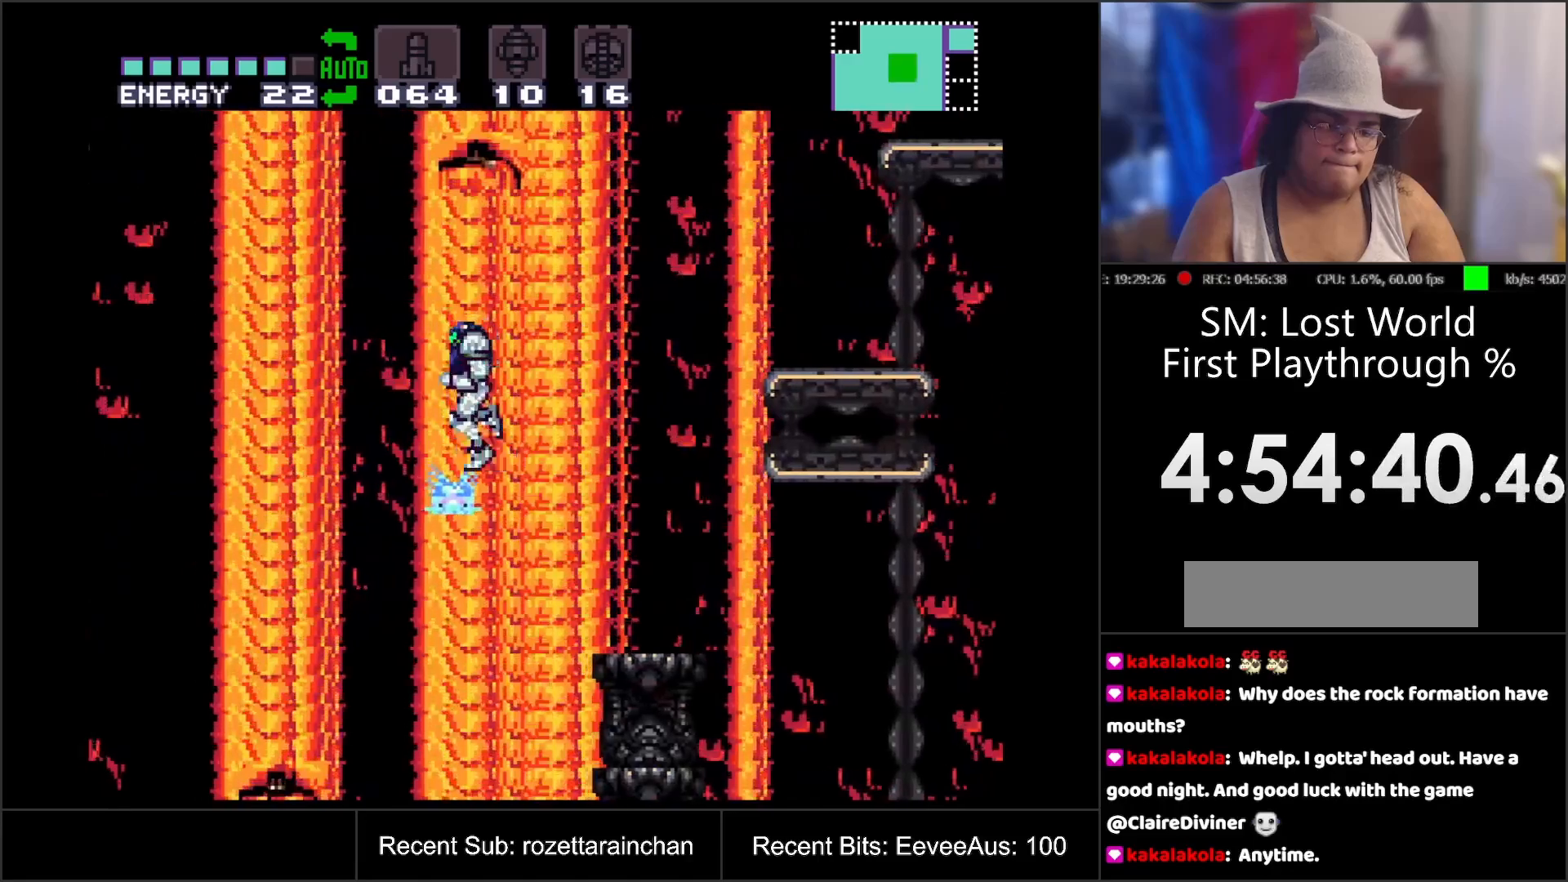
{"buttons": [], "events": [[67, "DPAD_LEFT", "up"], [433, "A", "up"]]}
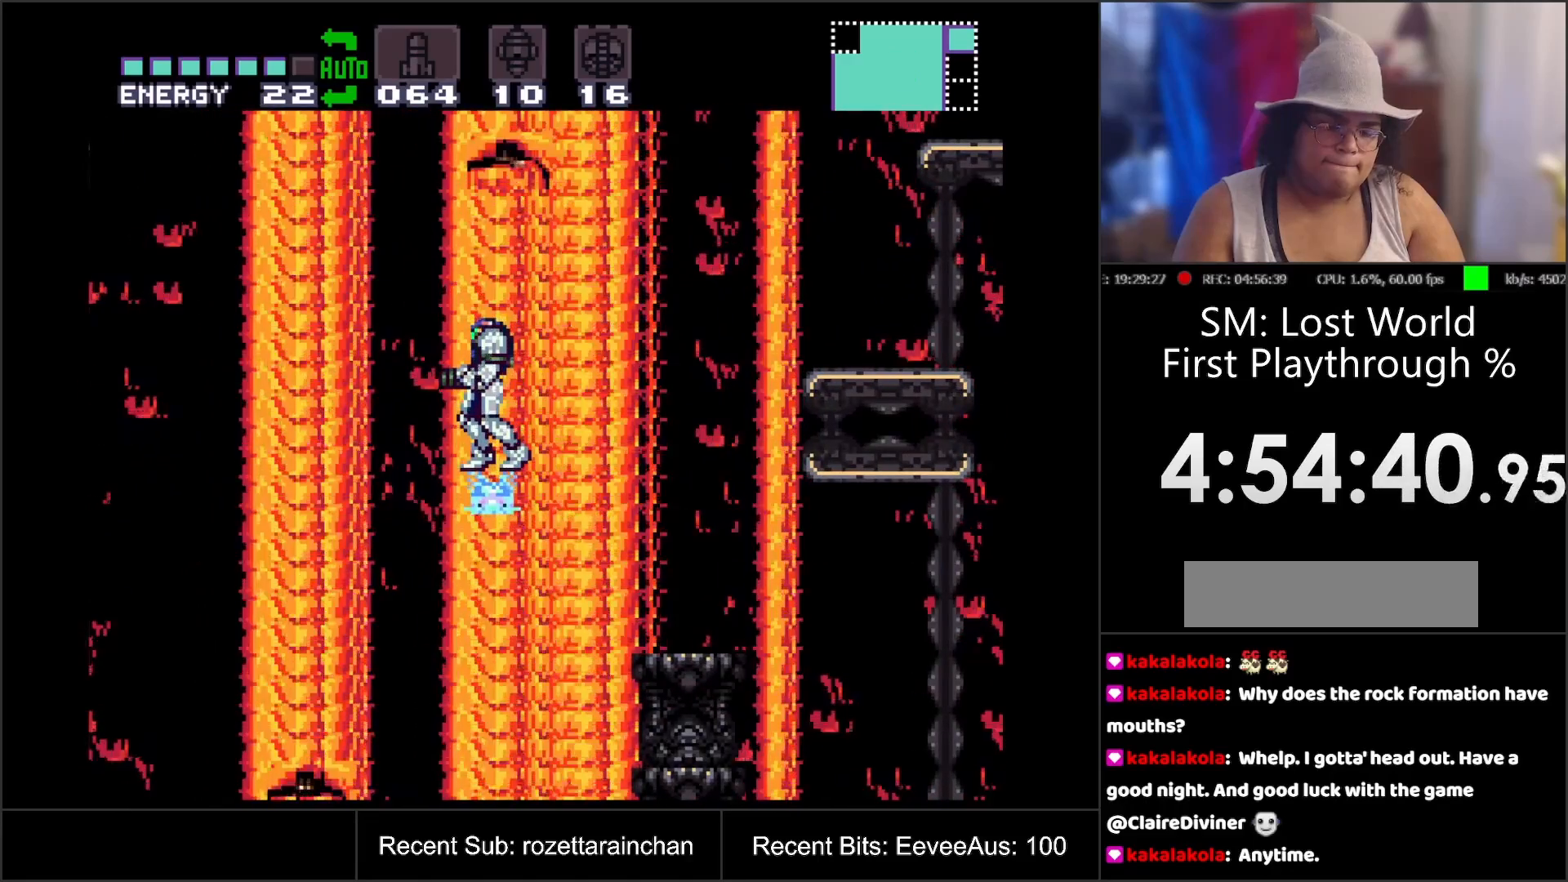
{"buttons": [], "events": []}
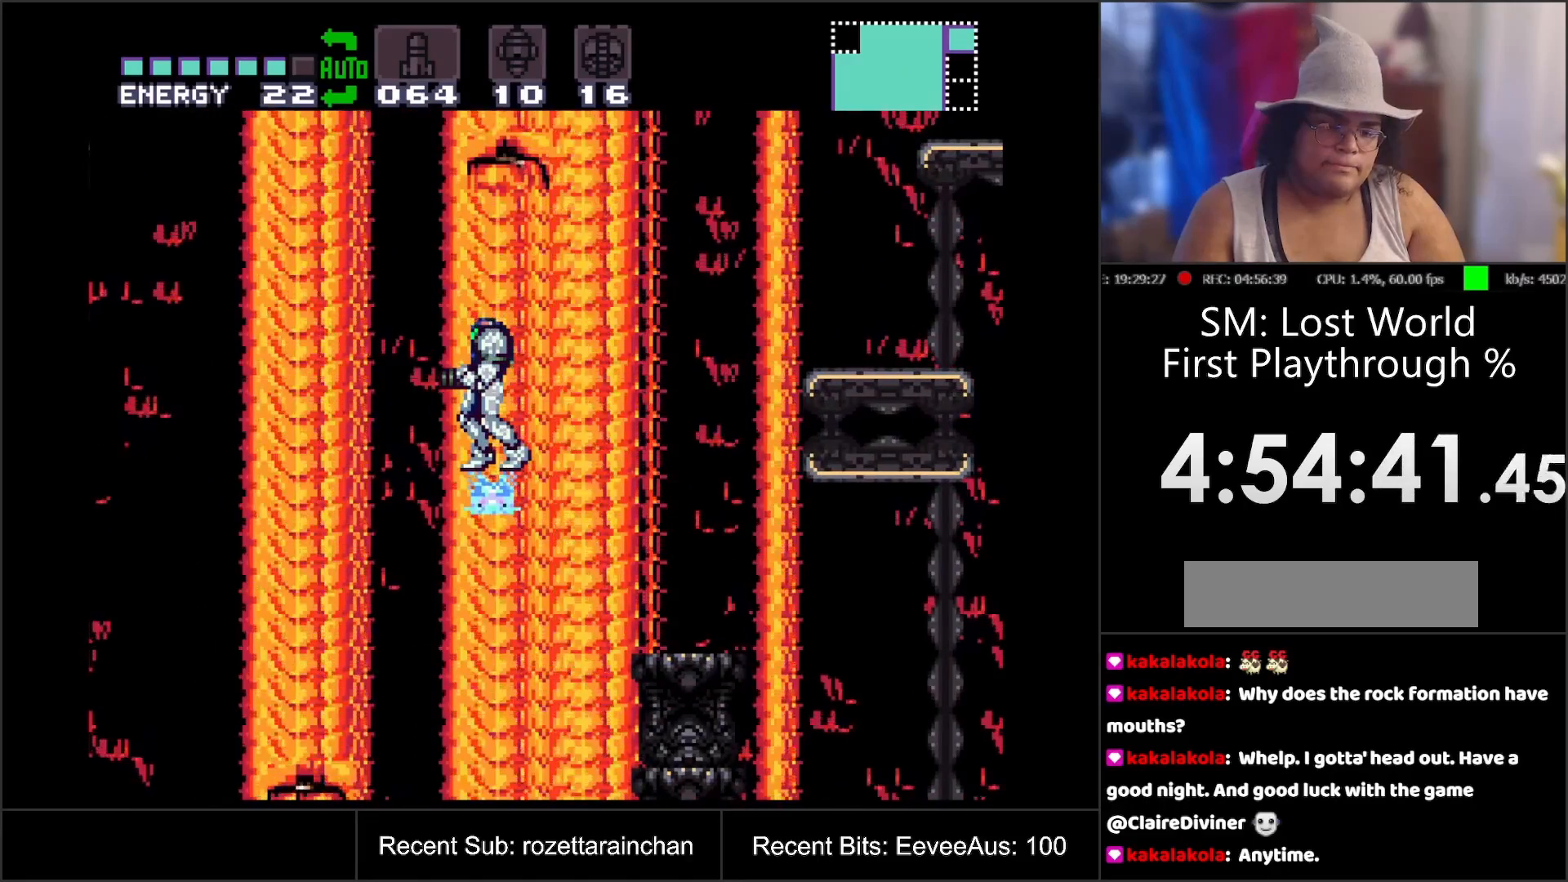
{"buttons": [], "events": []}
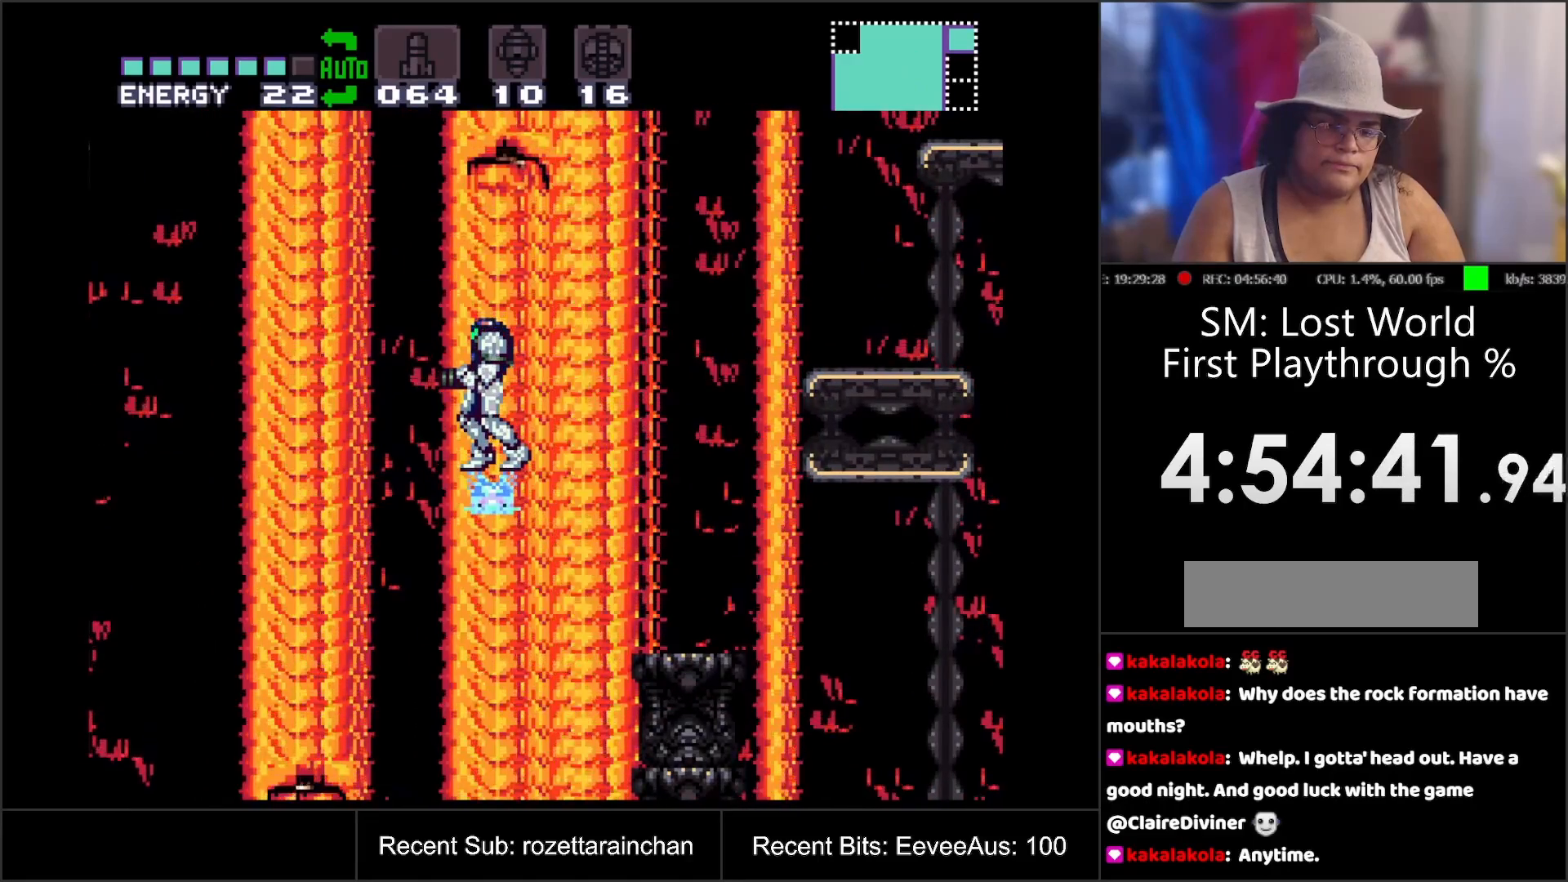
{"buttons": [], "events": []}
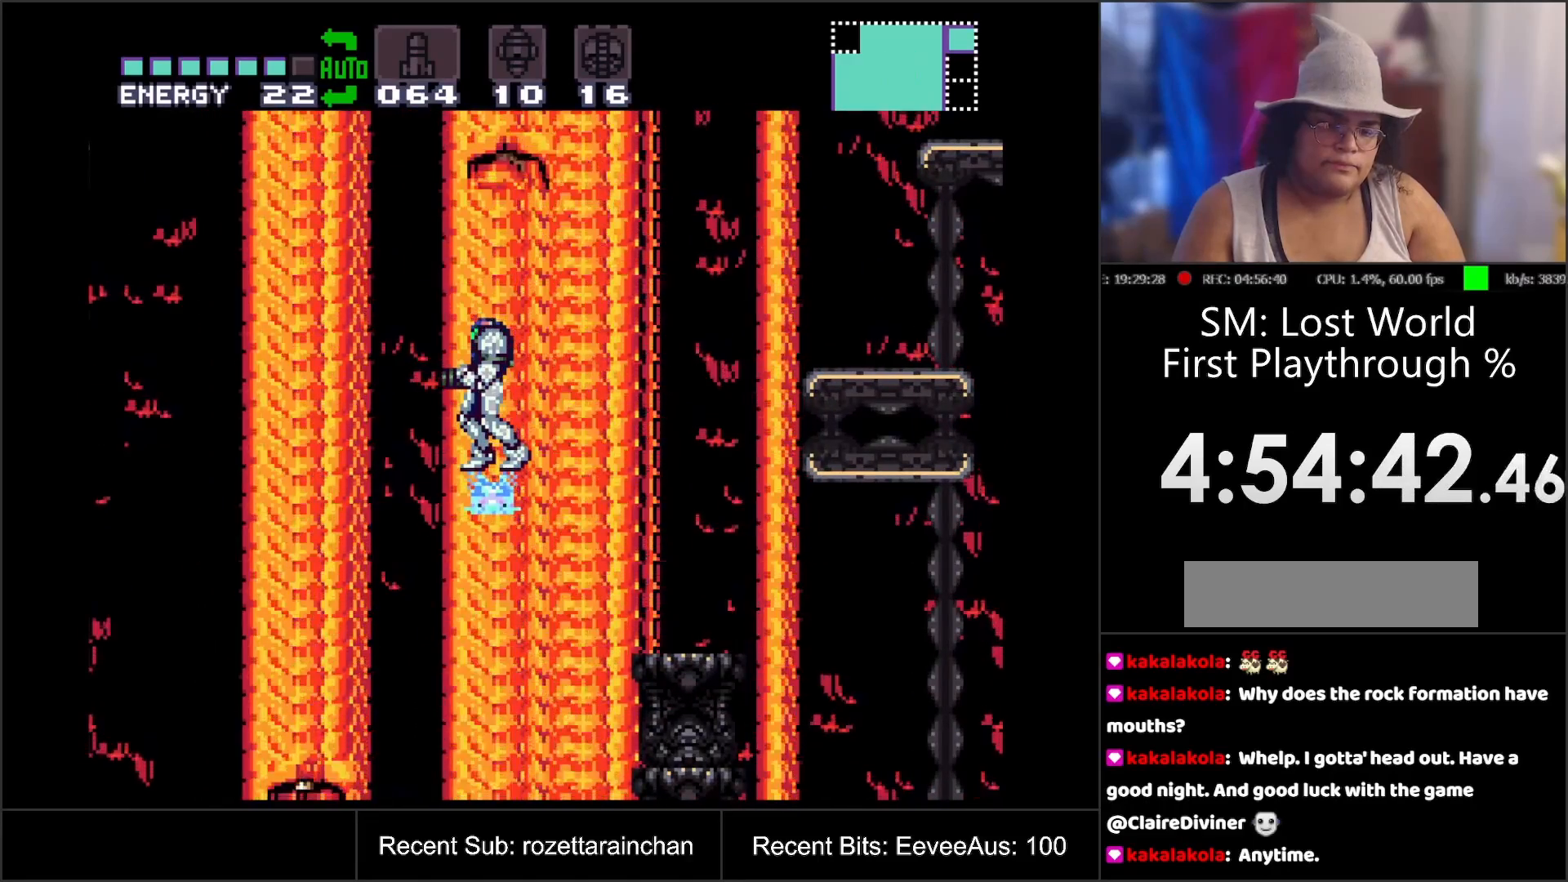
{"buttons": [], "events": []}
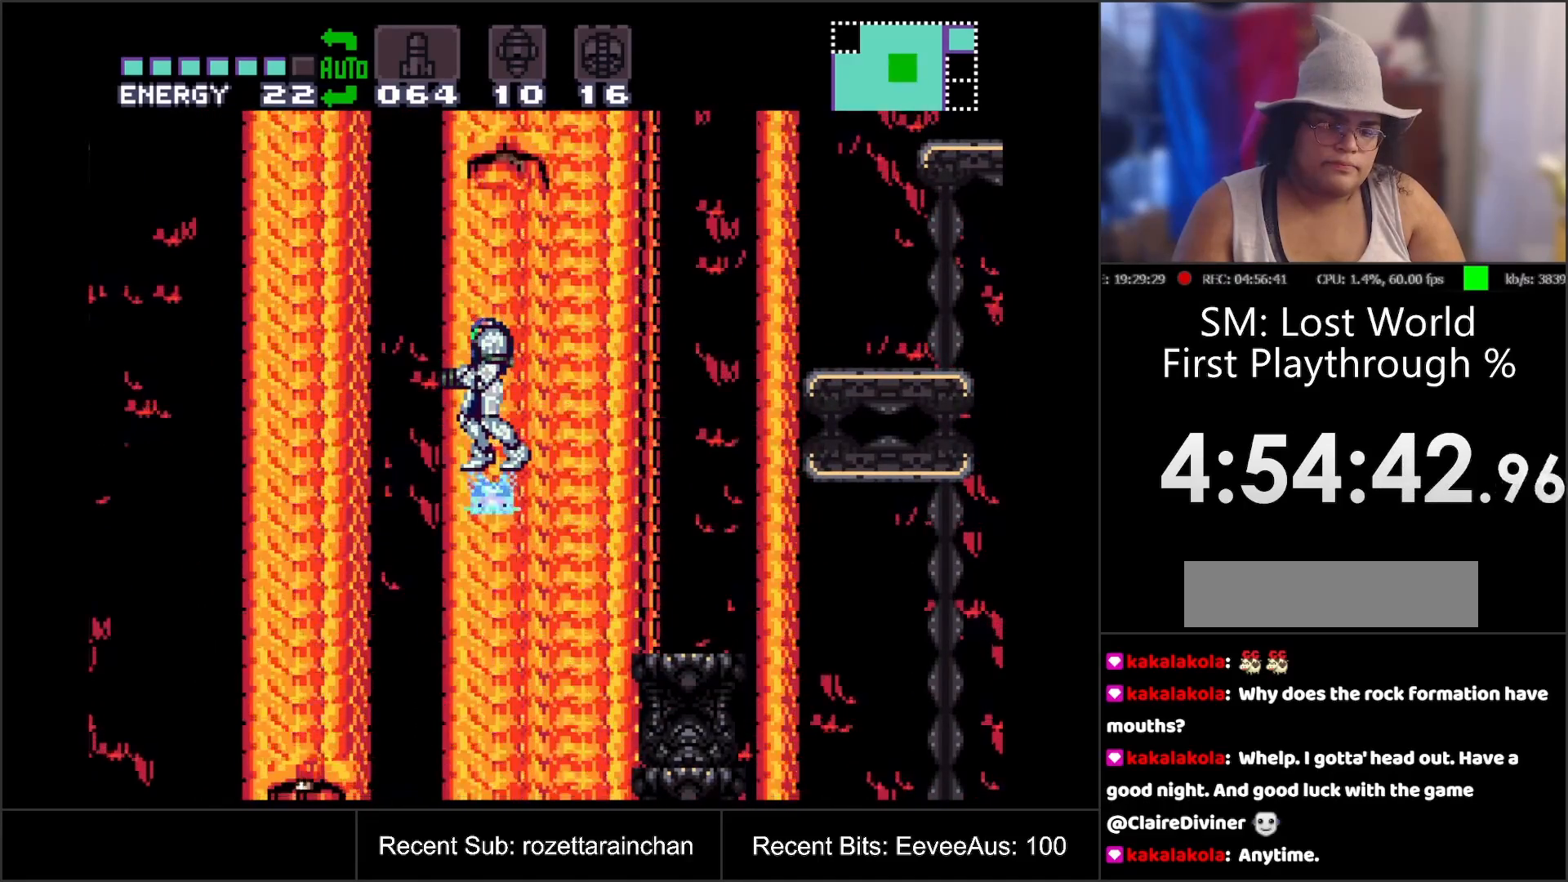
{"buttons": [], "events": []}
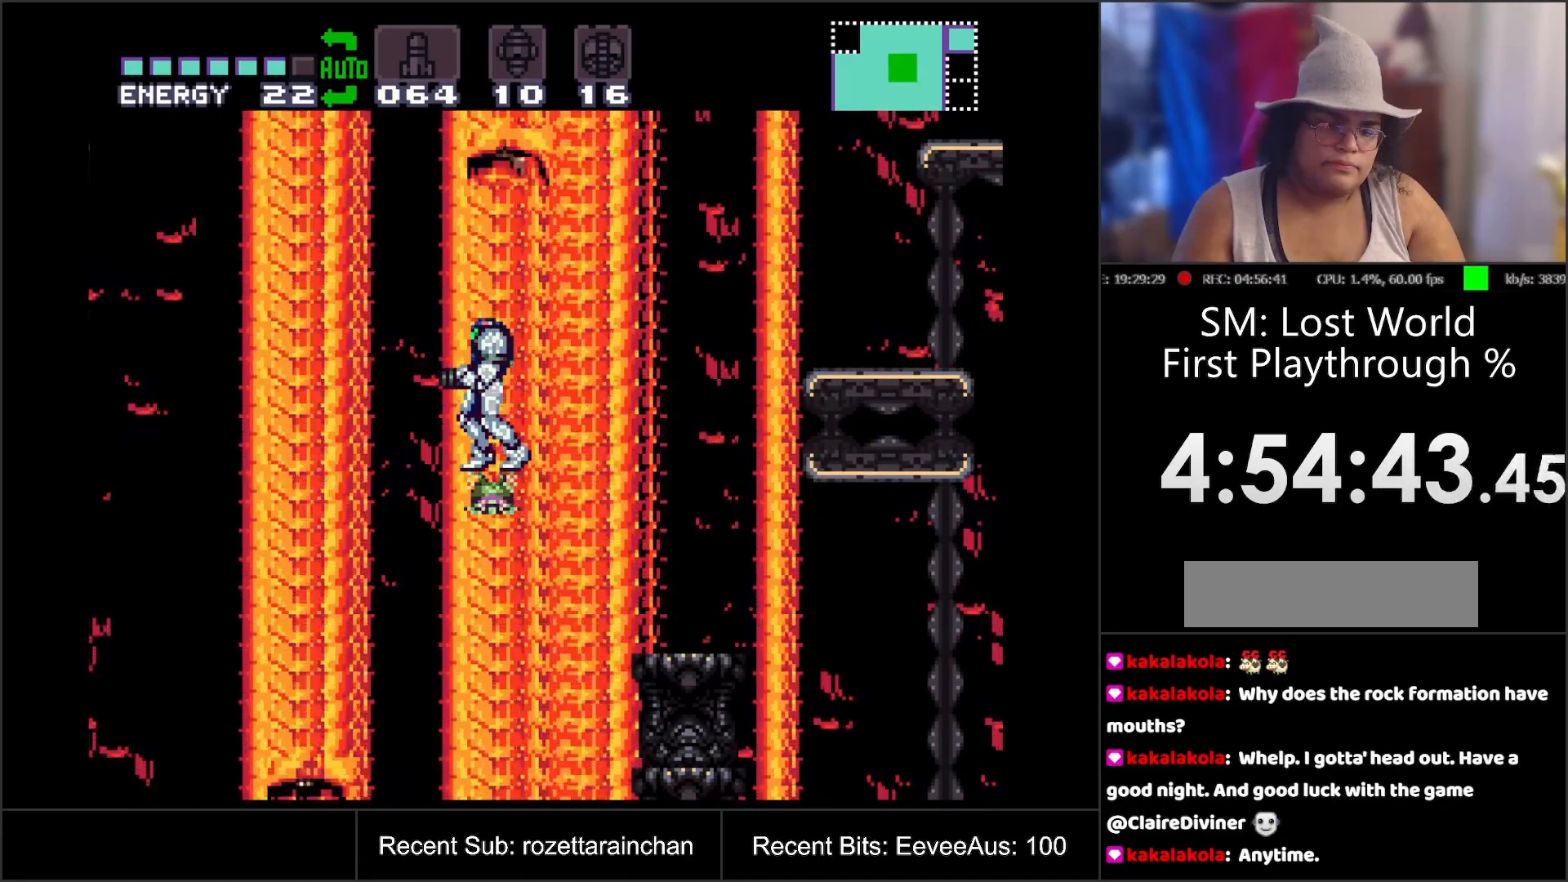
{"buttons": [], "events": []}
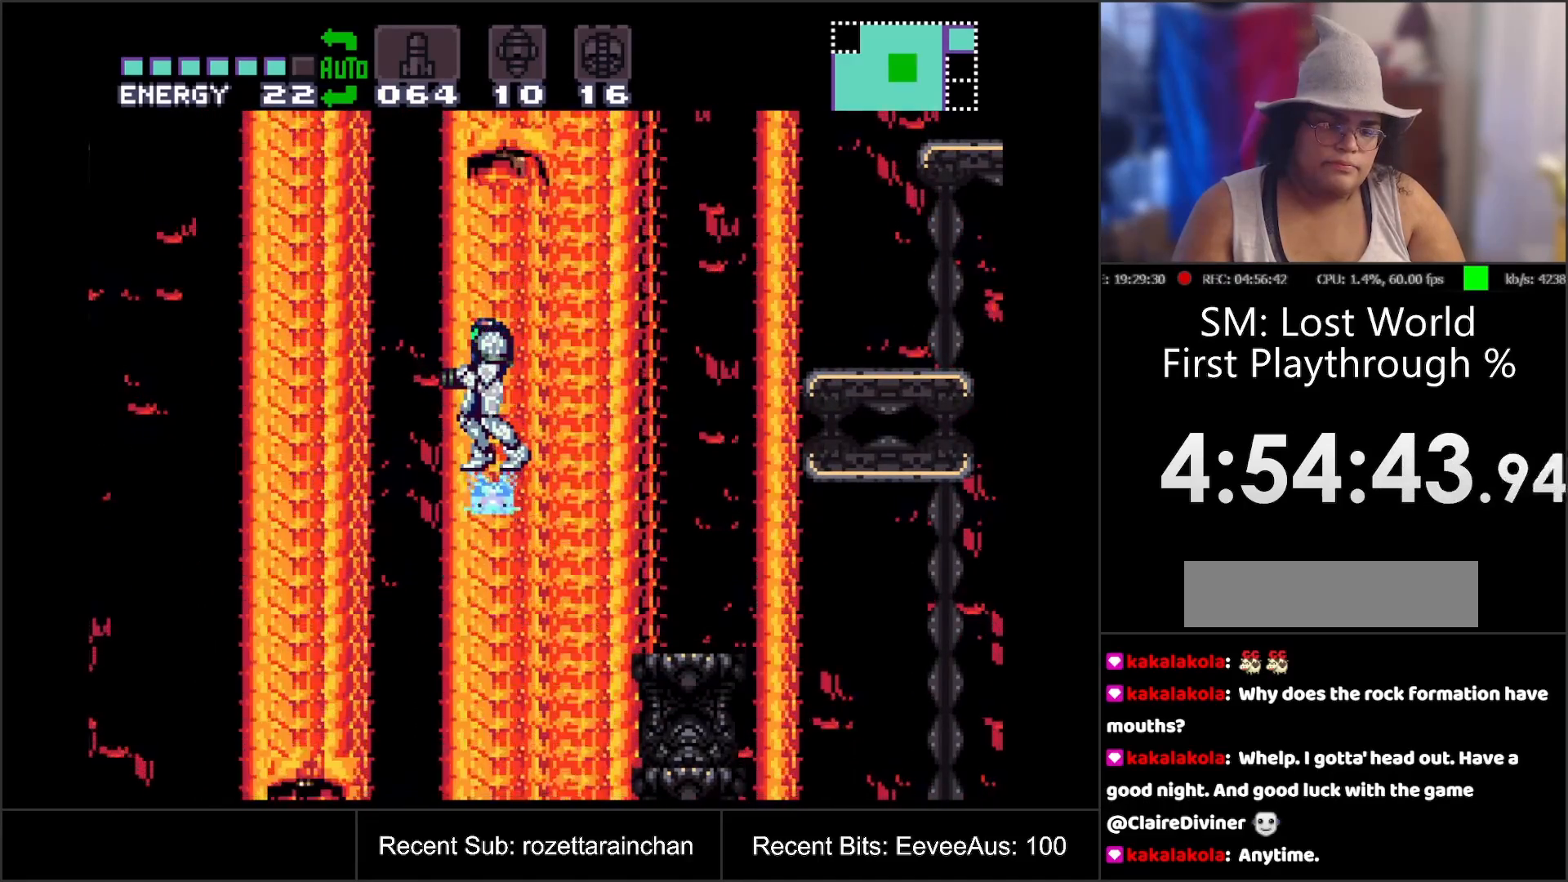
{"buttons": ["B", "DPAD_DOWN"], "events": [[200, "B", "down"], [233, "DPAD_DOWN", "down"]]}
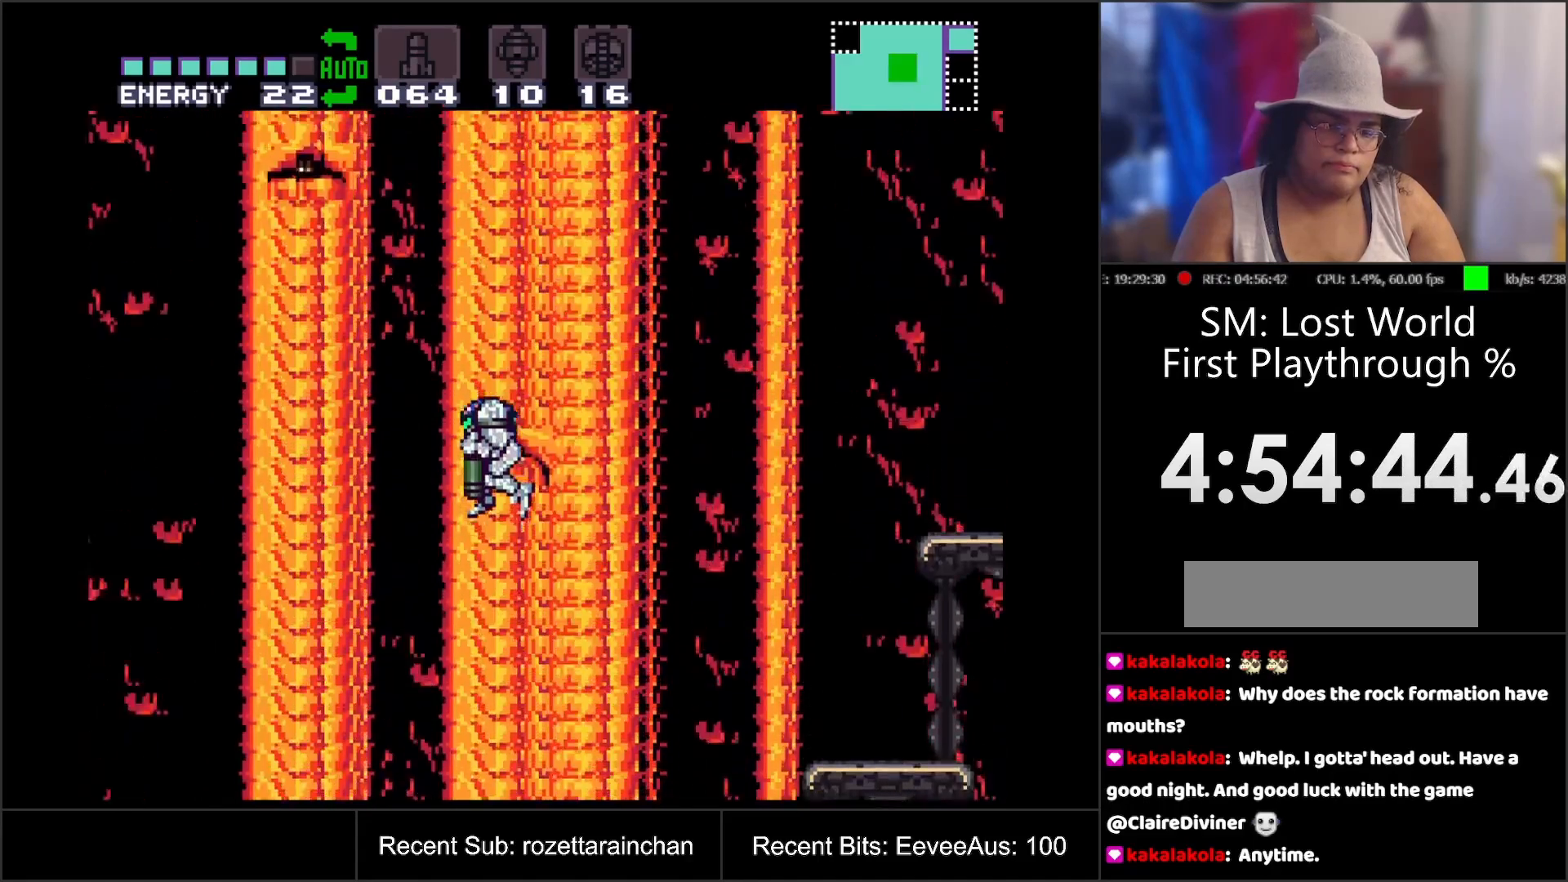
{"buttons": ["B", "DPAD_DOWN"], "events": []}
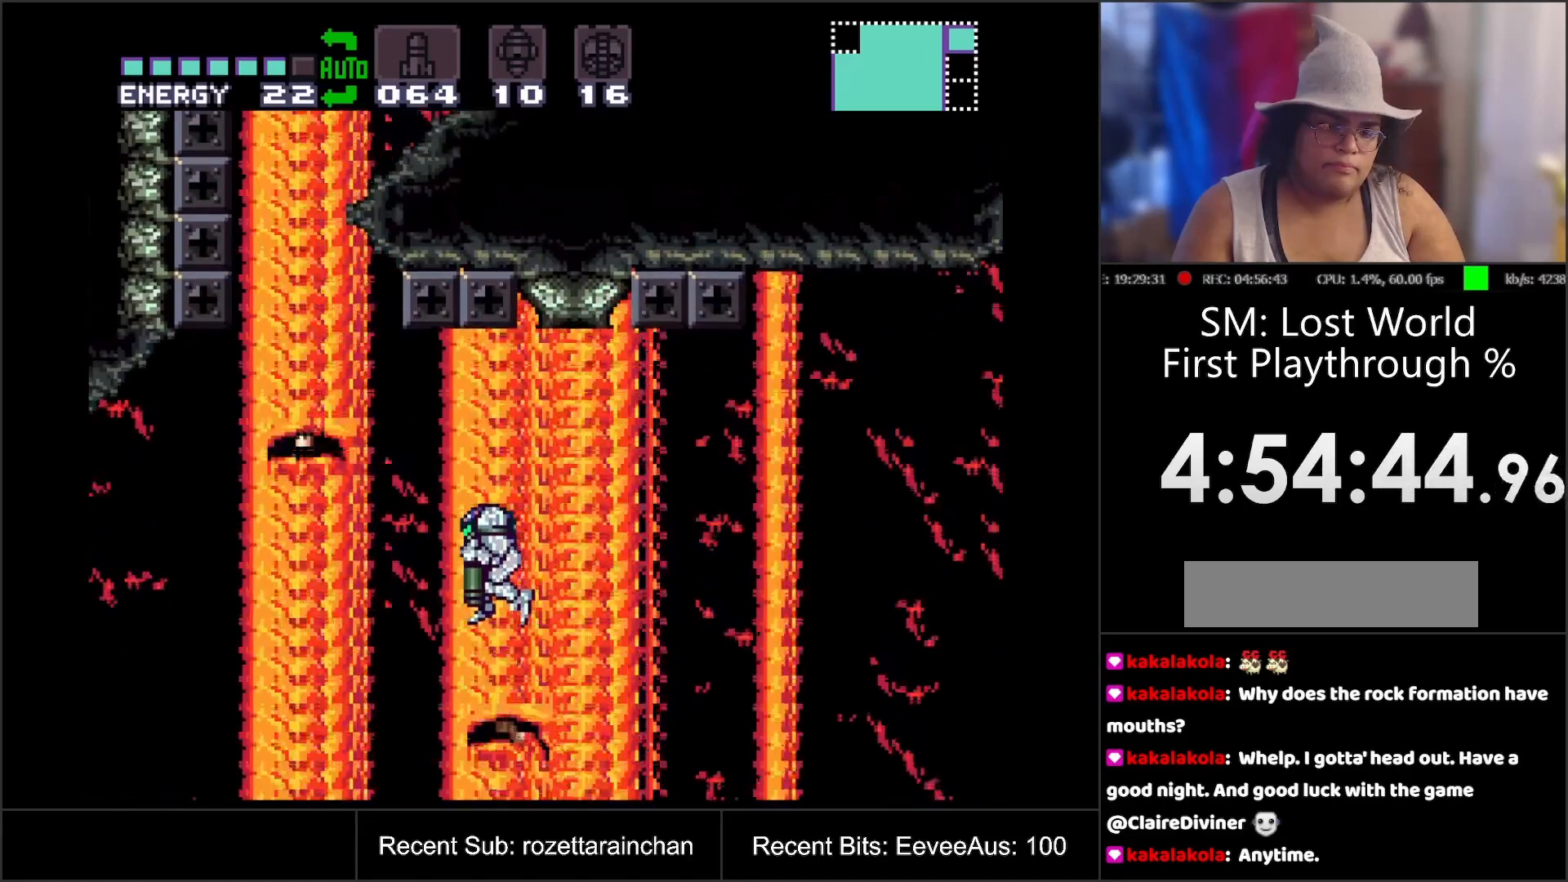
{"buttons": ["B", "DPAD_DOWN"], "events": []}
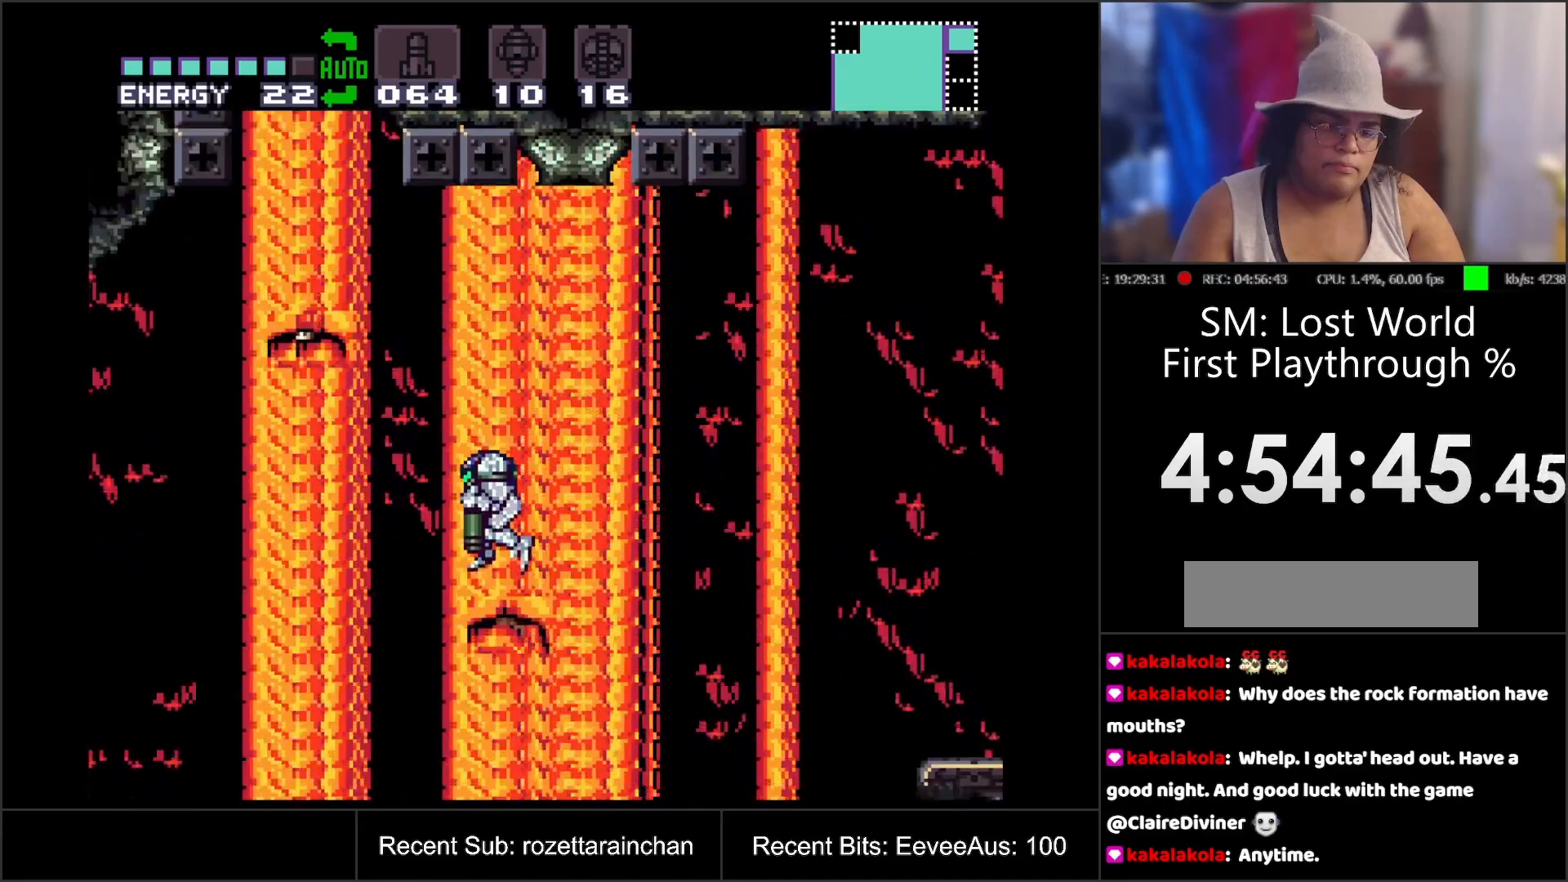
{"buttons": ["B", "Y", "DPAD_DOWN"], "events": [[300, "Y", "down"]]}
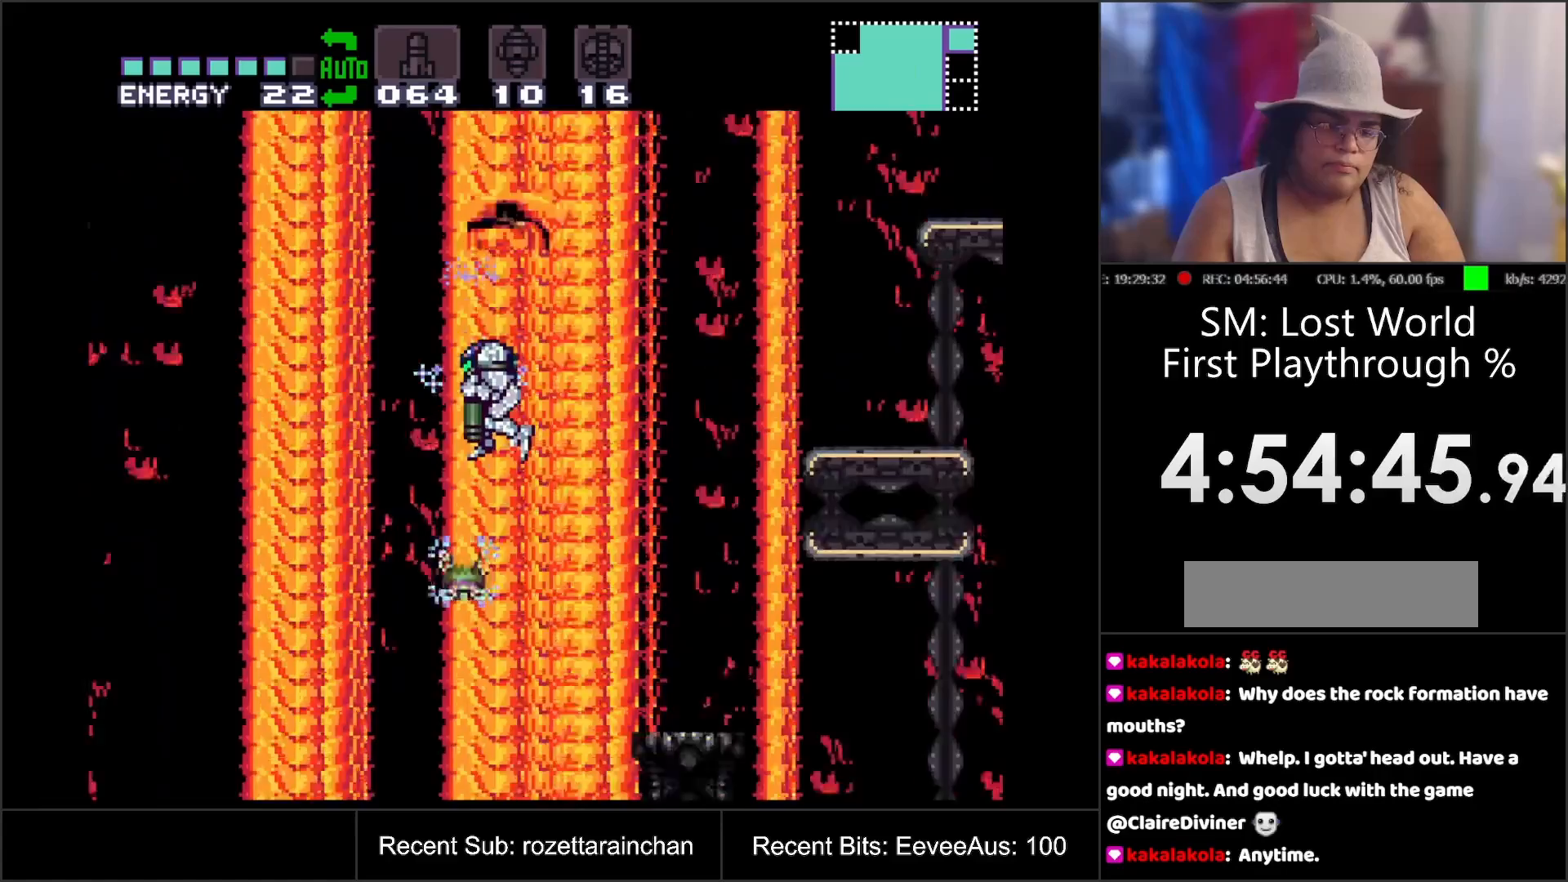
{"buttons": ["A"], "events": [[17, "Y", "up"], [133, "B", "up"], [133, "DPAD_DOWN", "up"], [367, "A", "down"]]}
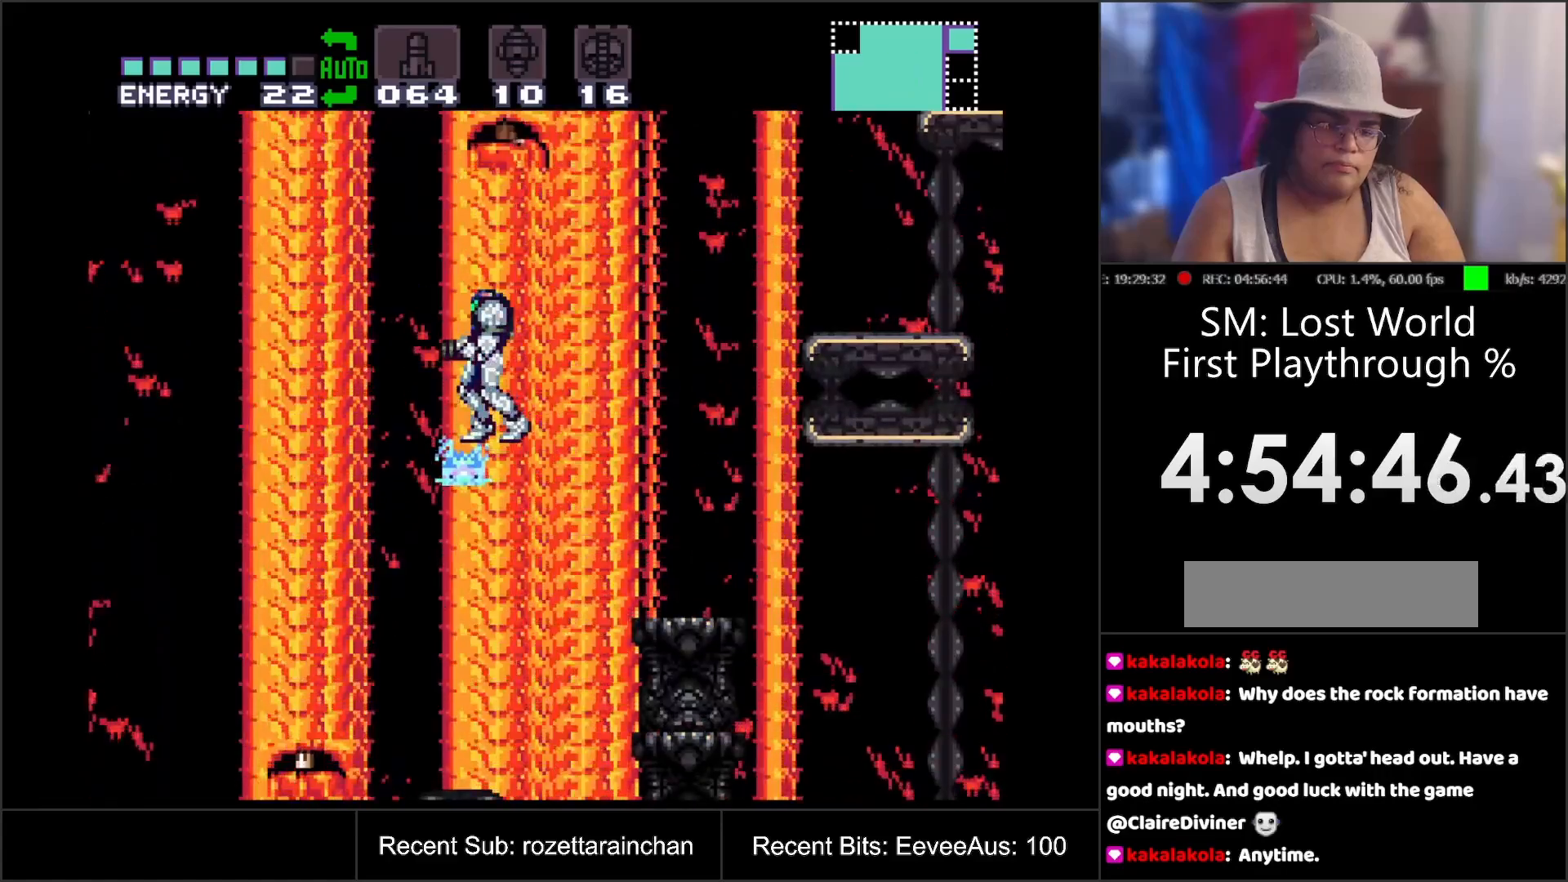
{"buttons": ["A", "B", "DPAD_LEFT"], "events": [[50, "A", "up"], [50, "DPAD_LEFT", "down"], [133, "DPAD_LEFT", "up"], [367, "A", "down"], [400, "DPAD_LEFT", "down"], [500, "B", "down"]]}
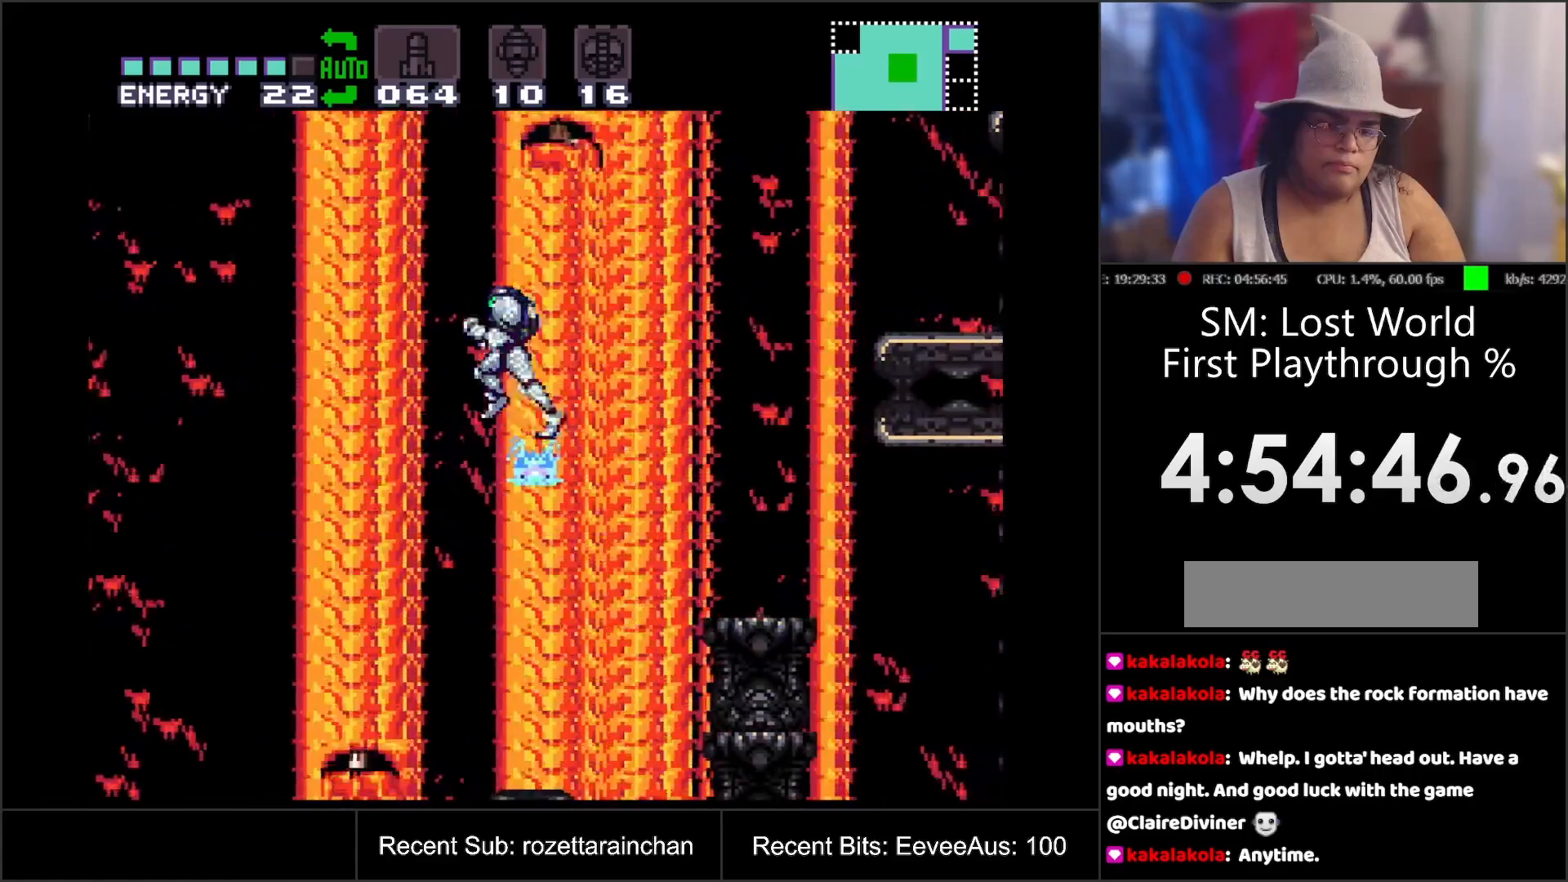
{"buttons": ["A", "B"], "events": [[250, "DPAD_LEFT", "up"]]}
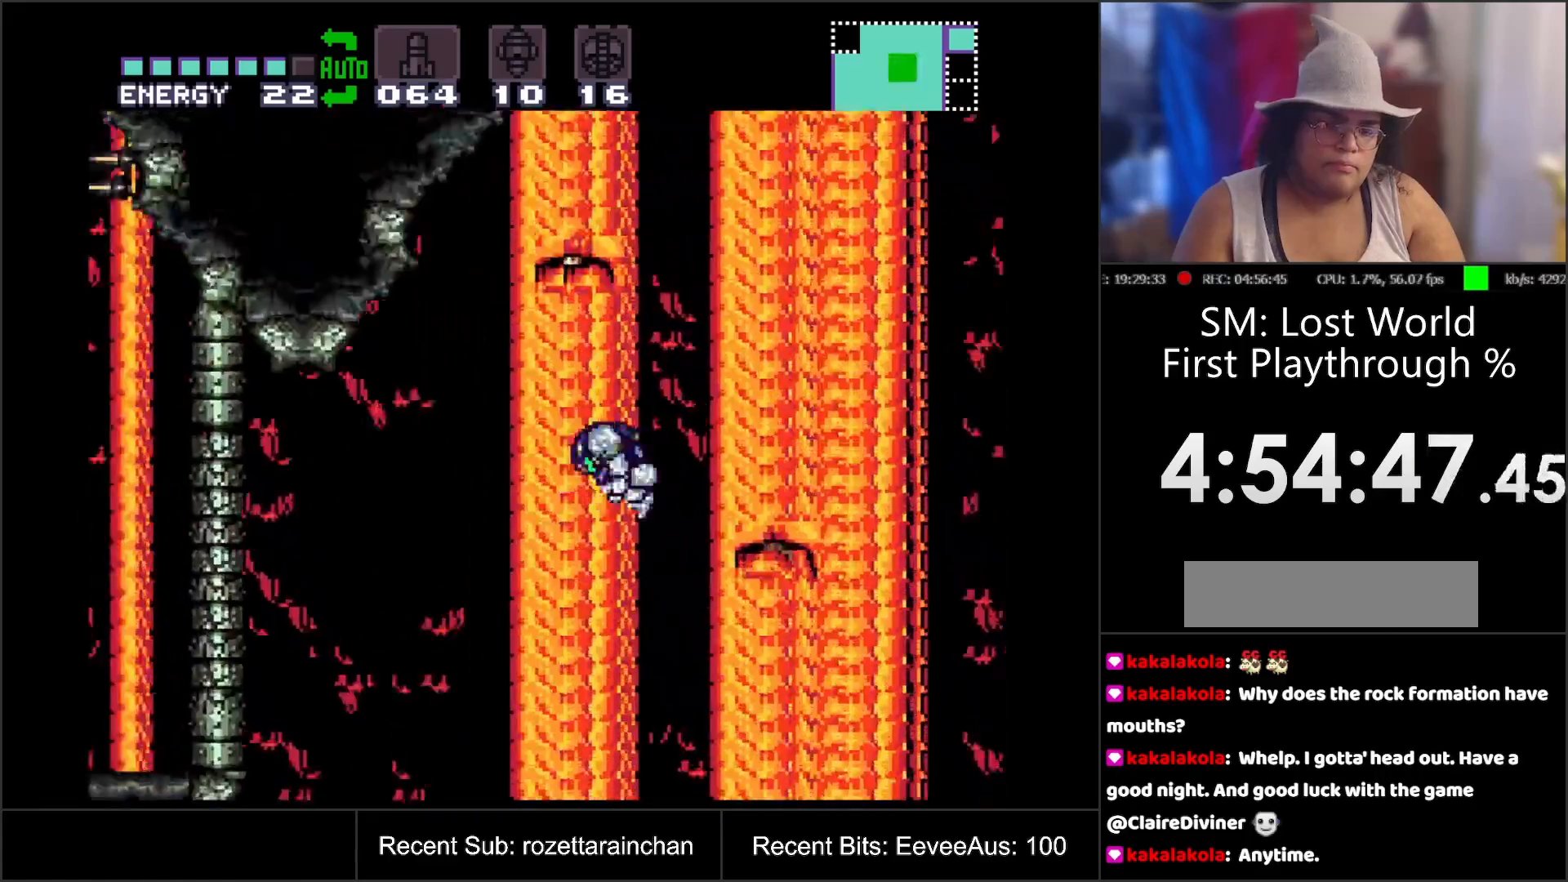
{"buttons": ["A", "B", "DPAD_RIGHT"], "events": [[267, "DPAD_RIGHT", "down"]]}
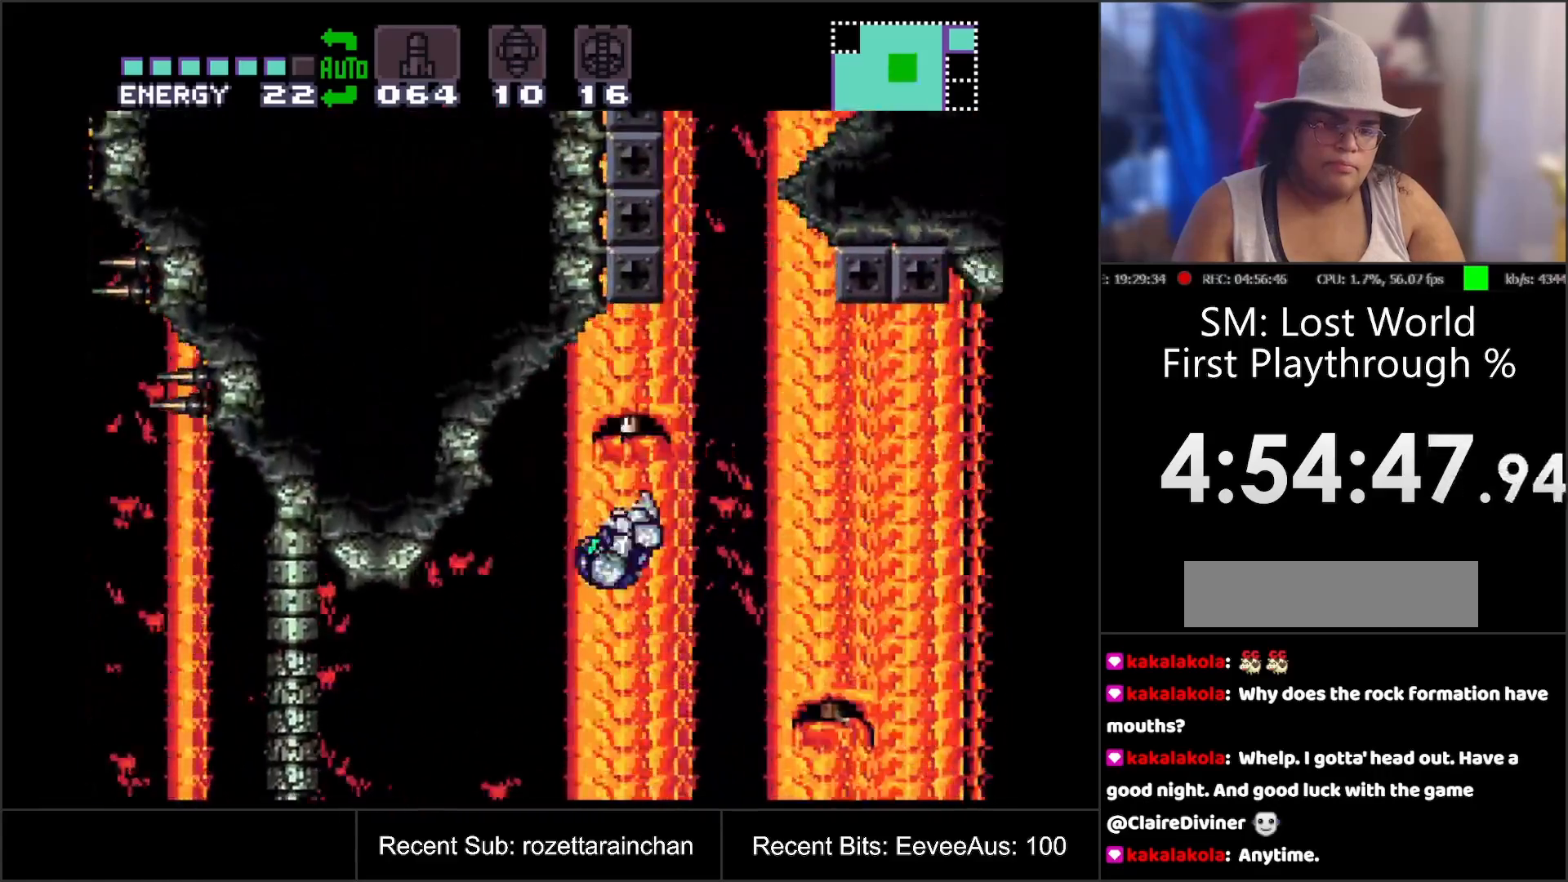
{"buttons": ["A", "DPAD_RIGHT"], "events": [[450, "B", "up"]]}
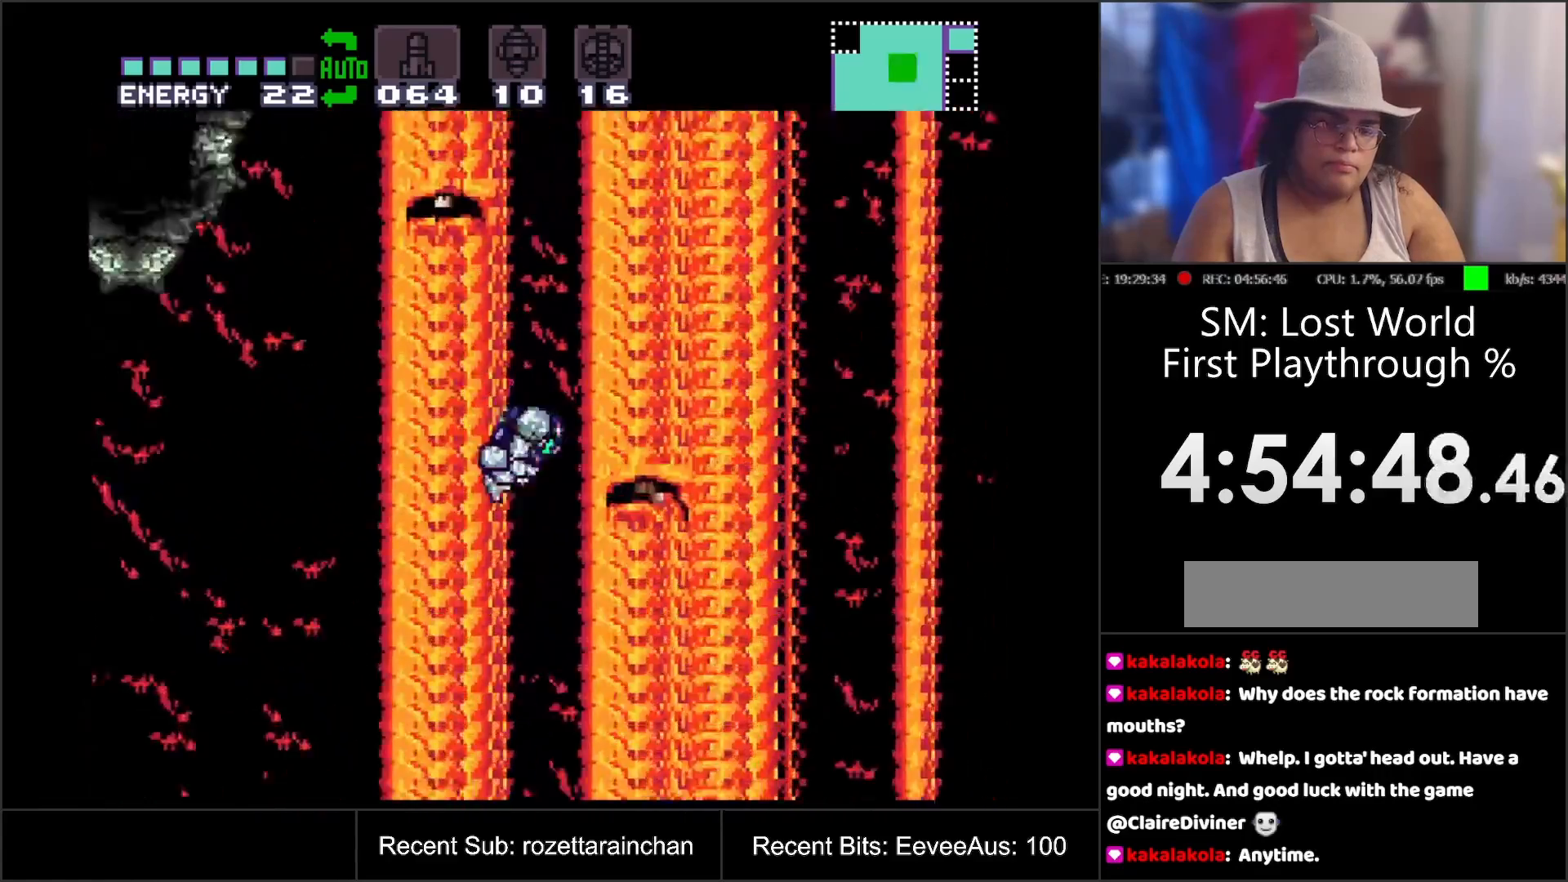
{"buttons": ["A"], "events": [[483, "DPAD_RIGHT", "up"]]}